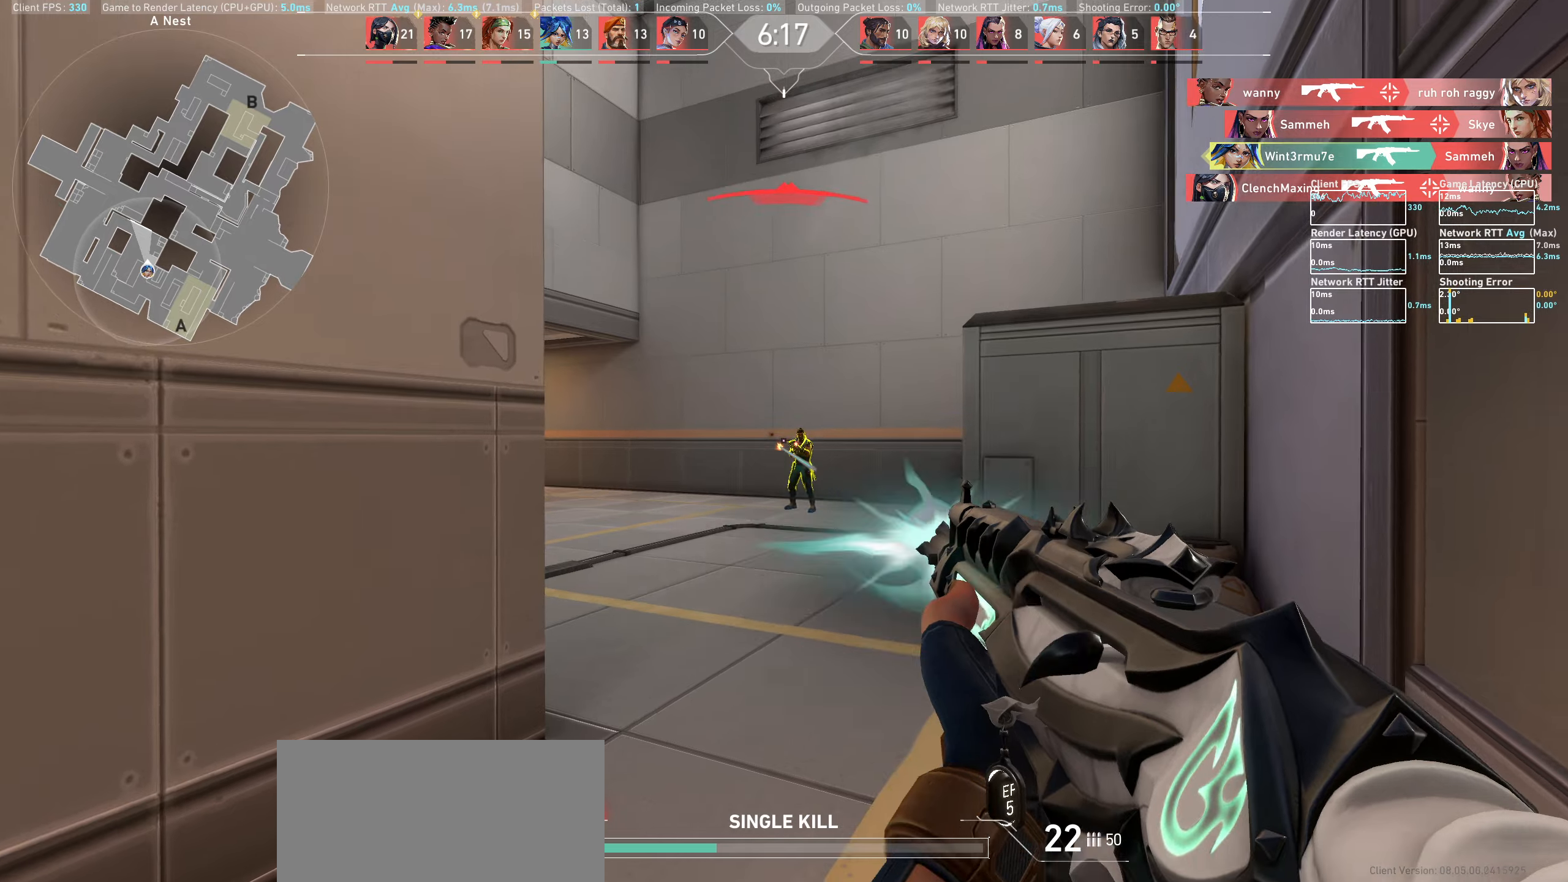
Gameplay with keyboard and mouse; each line is a JSON object with the keys and mouse buttons held at the frame after it. "events" lists presses ("down") and releases ("up") of "a", "ctrl", "d", "e", "q", "s", "shift", "space", "w", "mouse_left", "mouse_wheel", "mouse_right", "mouse_mb4" and "mouse_mb5" between this image and that frame as [ms after this image, input, new state], when the widget could be followed in between. "mouse_left", "mouse_wheel", "mouse_right", "mouse_mb4", "mouse_mb5" = the "left", "wheel", "right", "mb4", "mb5" buttons of the "mouse" list. No other keys are recorded. "wheel" means that the mouse wheel is clicked or scrolled. Mouse movement is not recorded.
{"keys": [], "mouse": [], "events": [[17, "d", "down"], [200, "d", "up"], [200, "mouse_left", "up"]]}
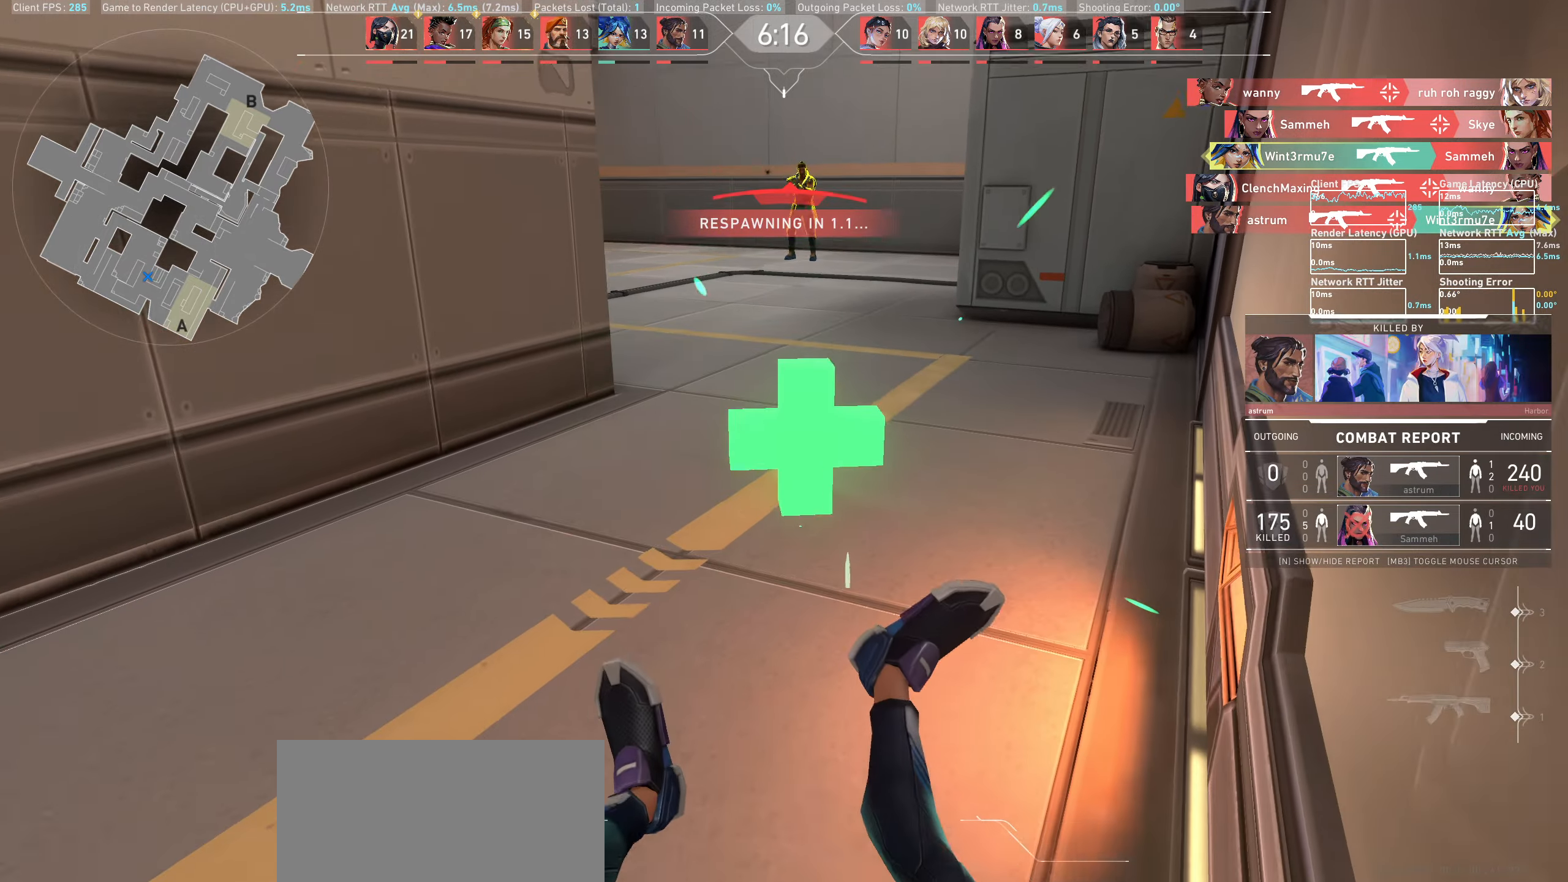
{"keys": [], "mouse": [], "events": []}
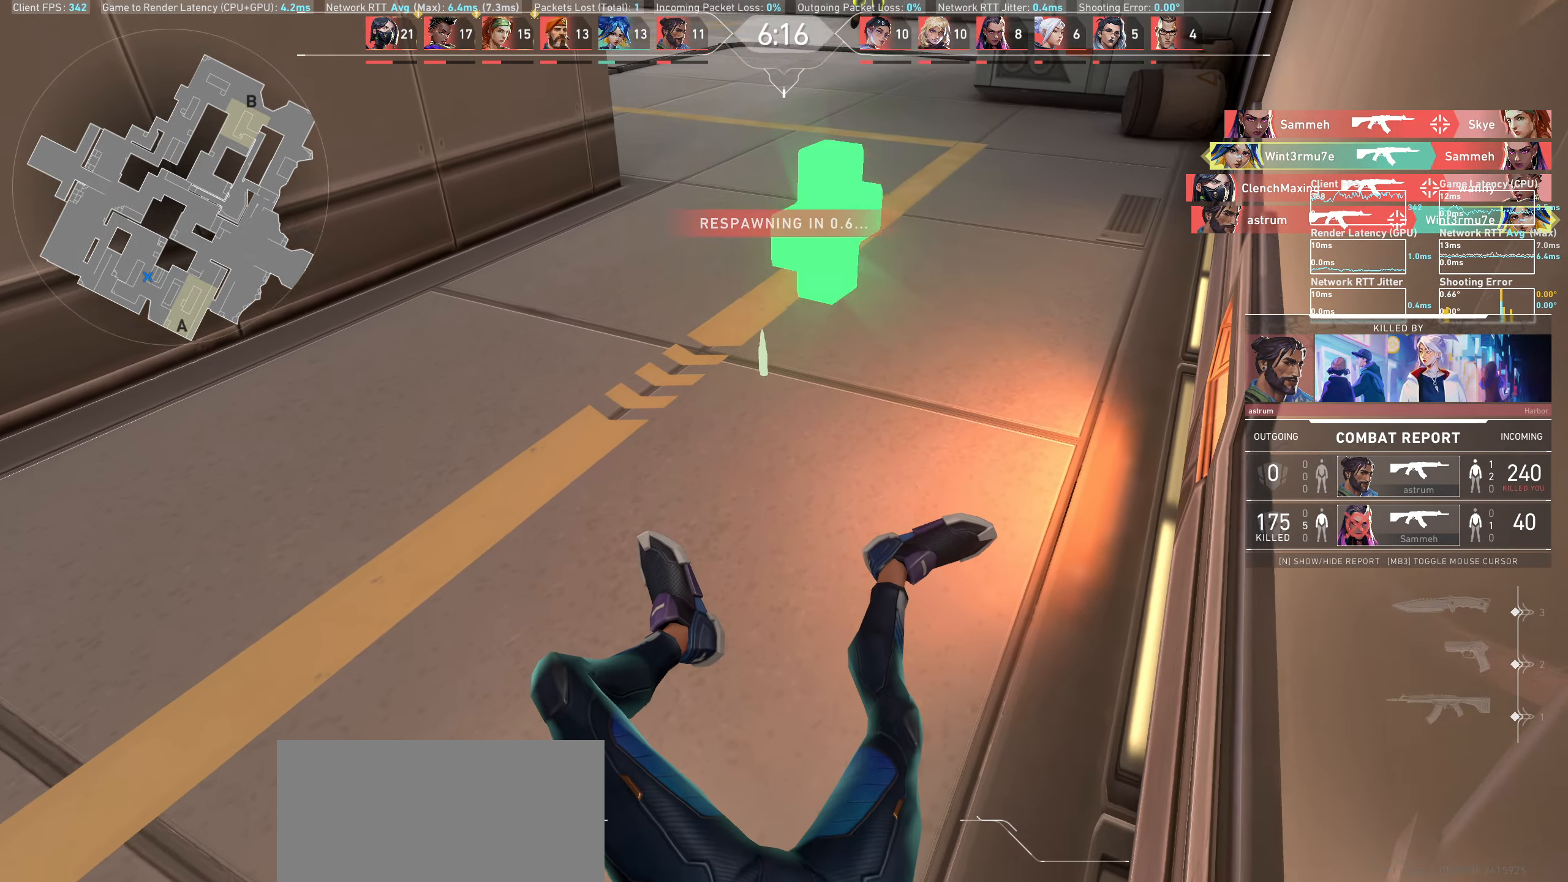
{"keys": [], "mouse": [], "events": []}
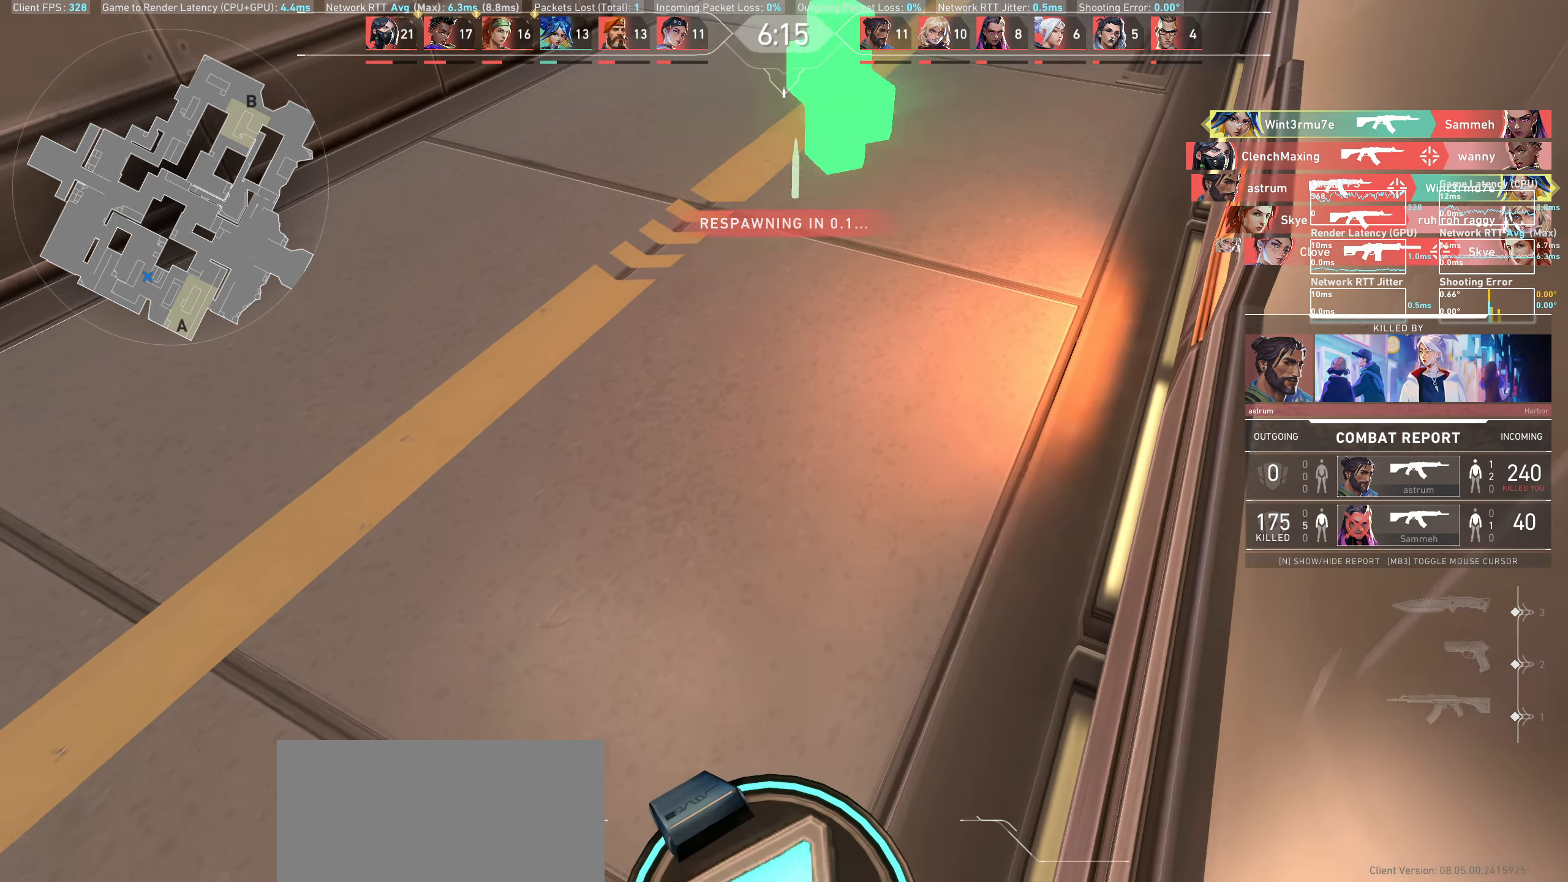
{"keys": [], "mouse": [], "events": []}
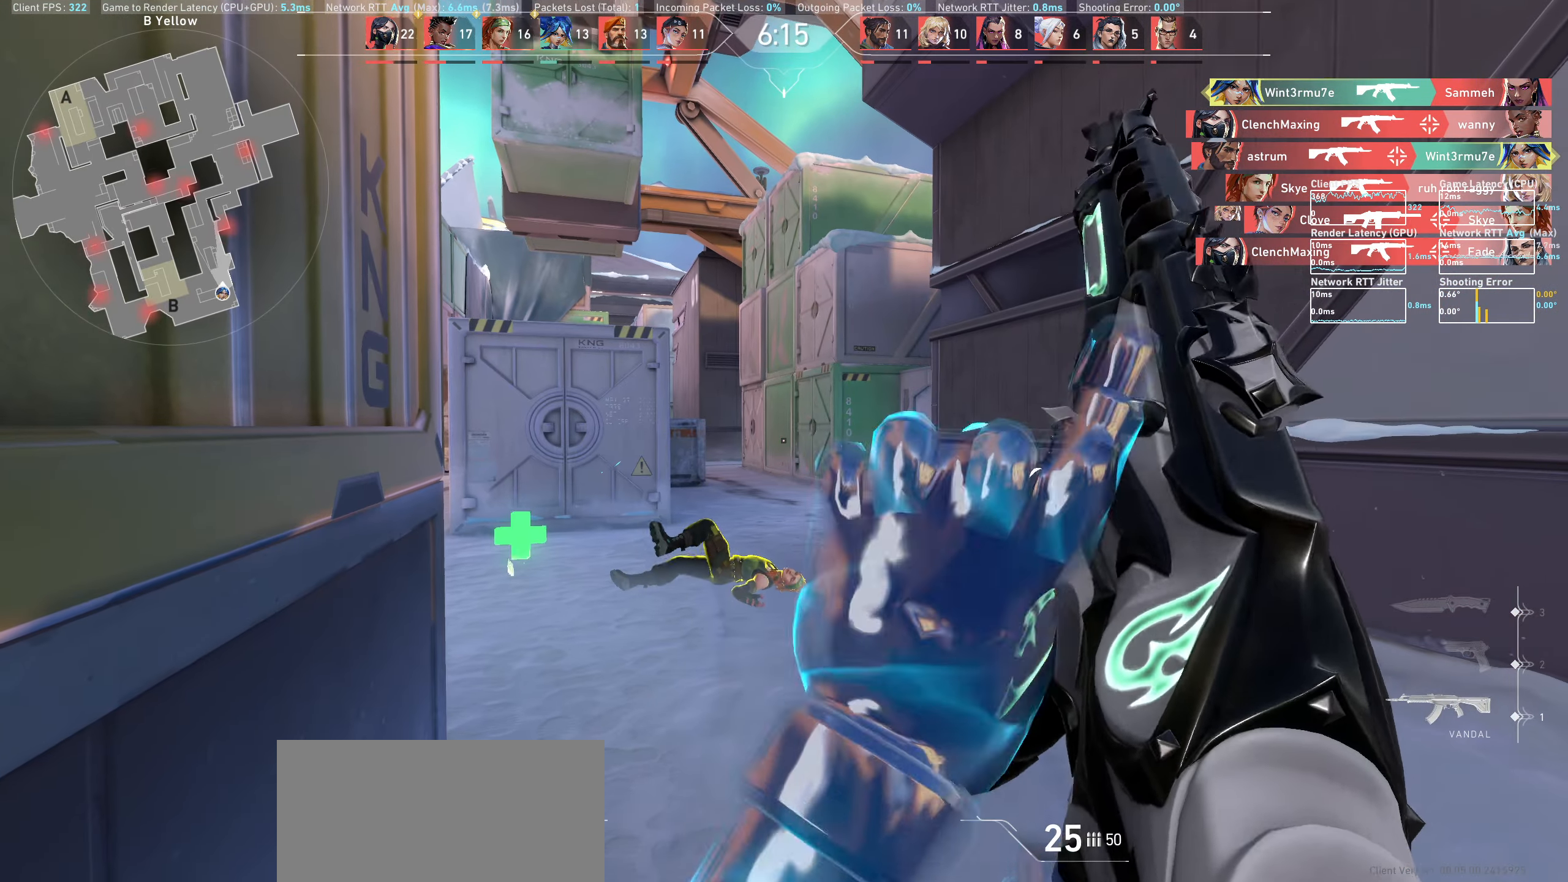
{"keys": ["d"], "mouse": [], "events": [[83, "w", "down"], [283, "w", "up"], [417, "d", "down"]]}
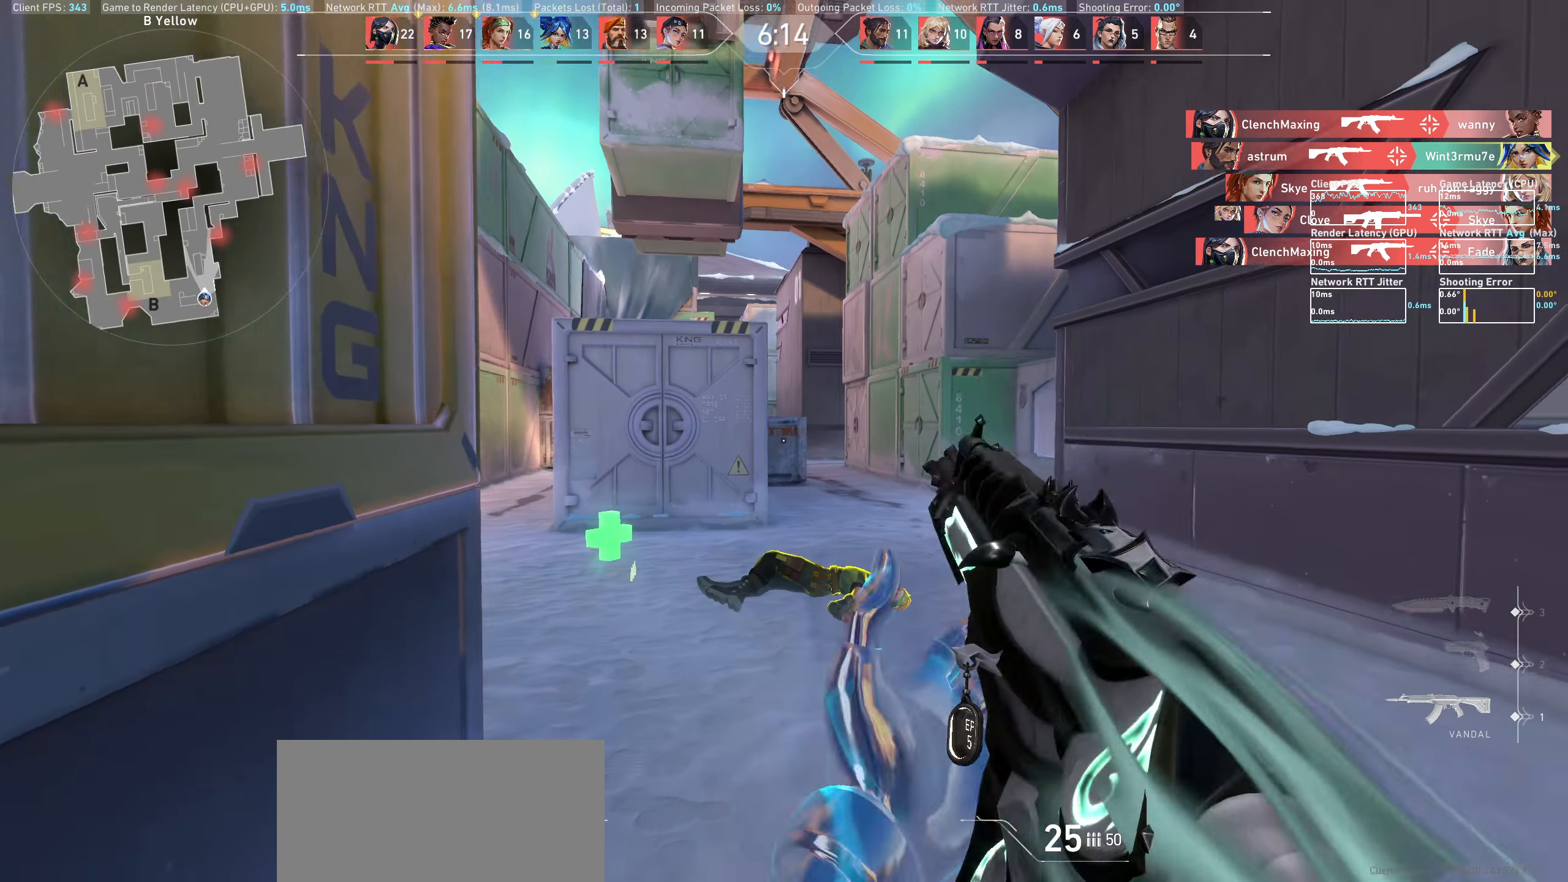
{"keys": ["d", "w"], "mouse": [], "events": [[17, "w", "down"], [233, "d", "up"], [250, "w", "up"], [400, "w", "down"], [500, "d", "down"]]}
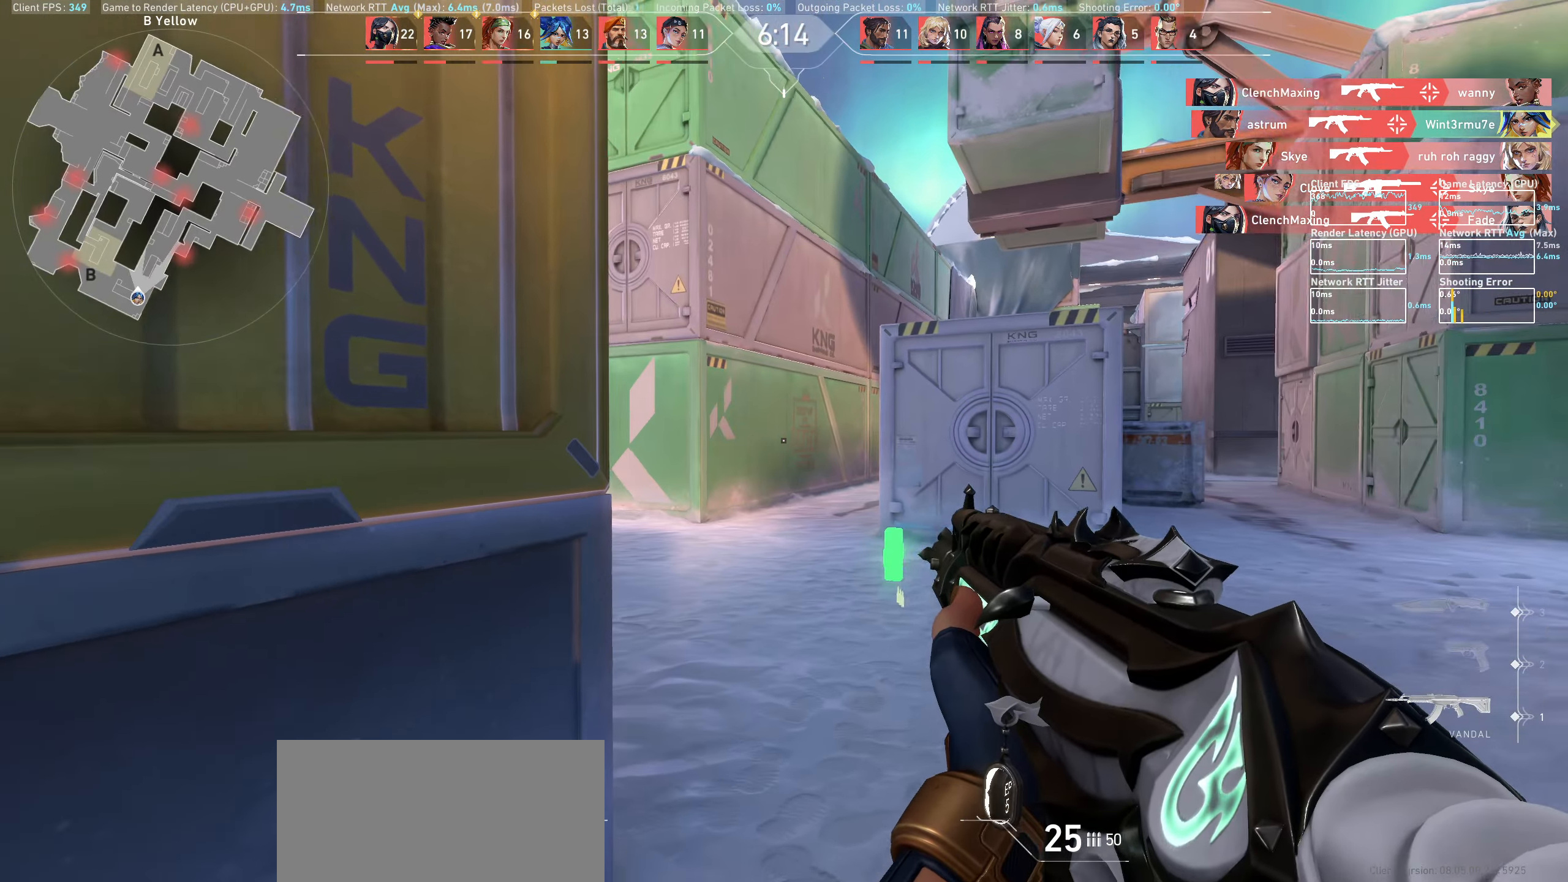
{"keys": [], "mouse": [], "events": [[333, "d", "up"], [383, "w", "up"]]}
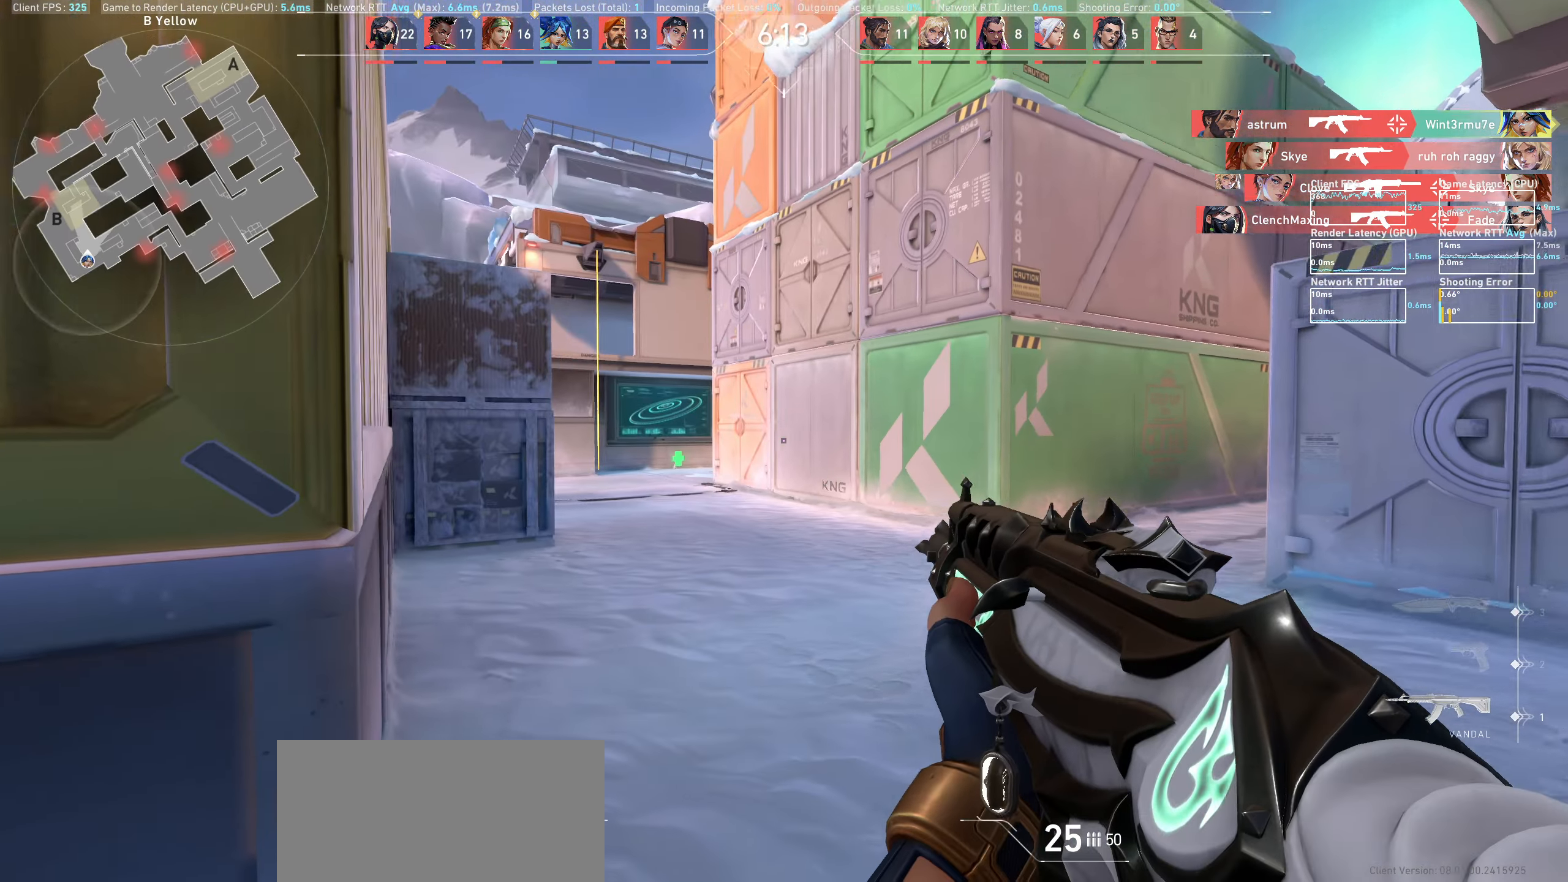
{"keys": ["d", "w"], "mouse": [], "events": [[33, "d", "down"], [50, "w", "down"]]}
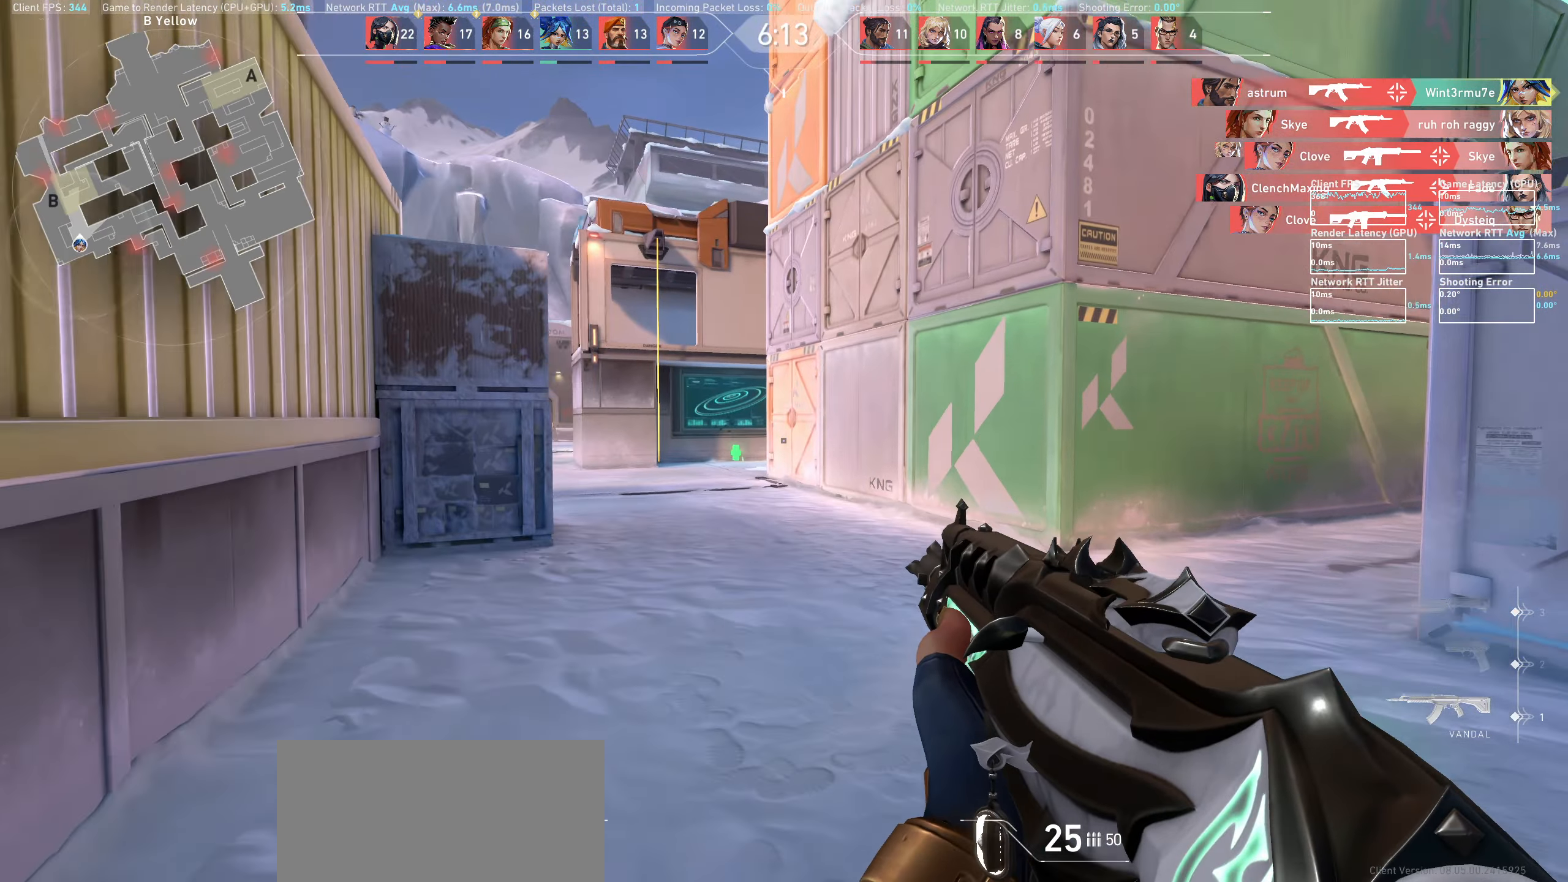
{"keys": ["d", "w"], "mouse": [], "events": [[67, "d", "up"], [183, "w", "up"], [300, "w", "down"], [317, "d", "down"]]}
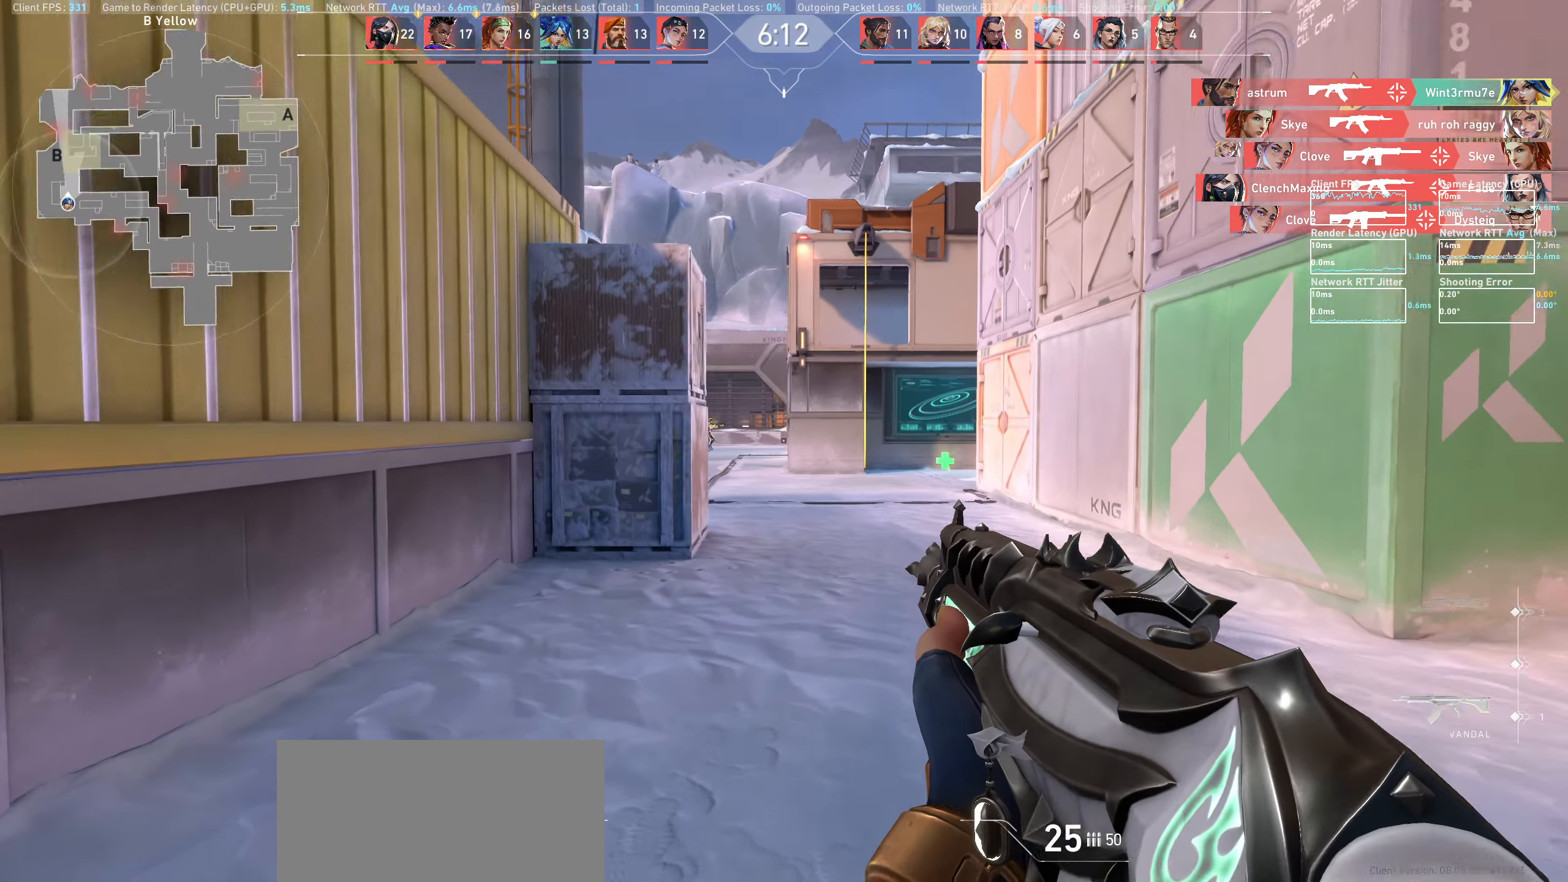
{"keys": [], "mouse": [], "events": [[200, "d", "up"], [200, "w", "up"]]}
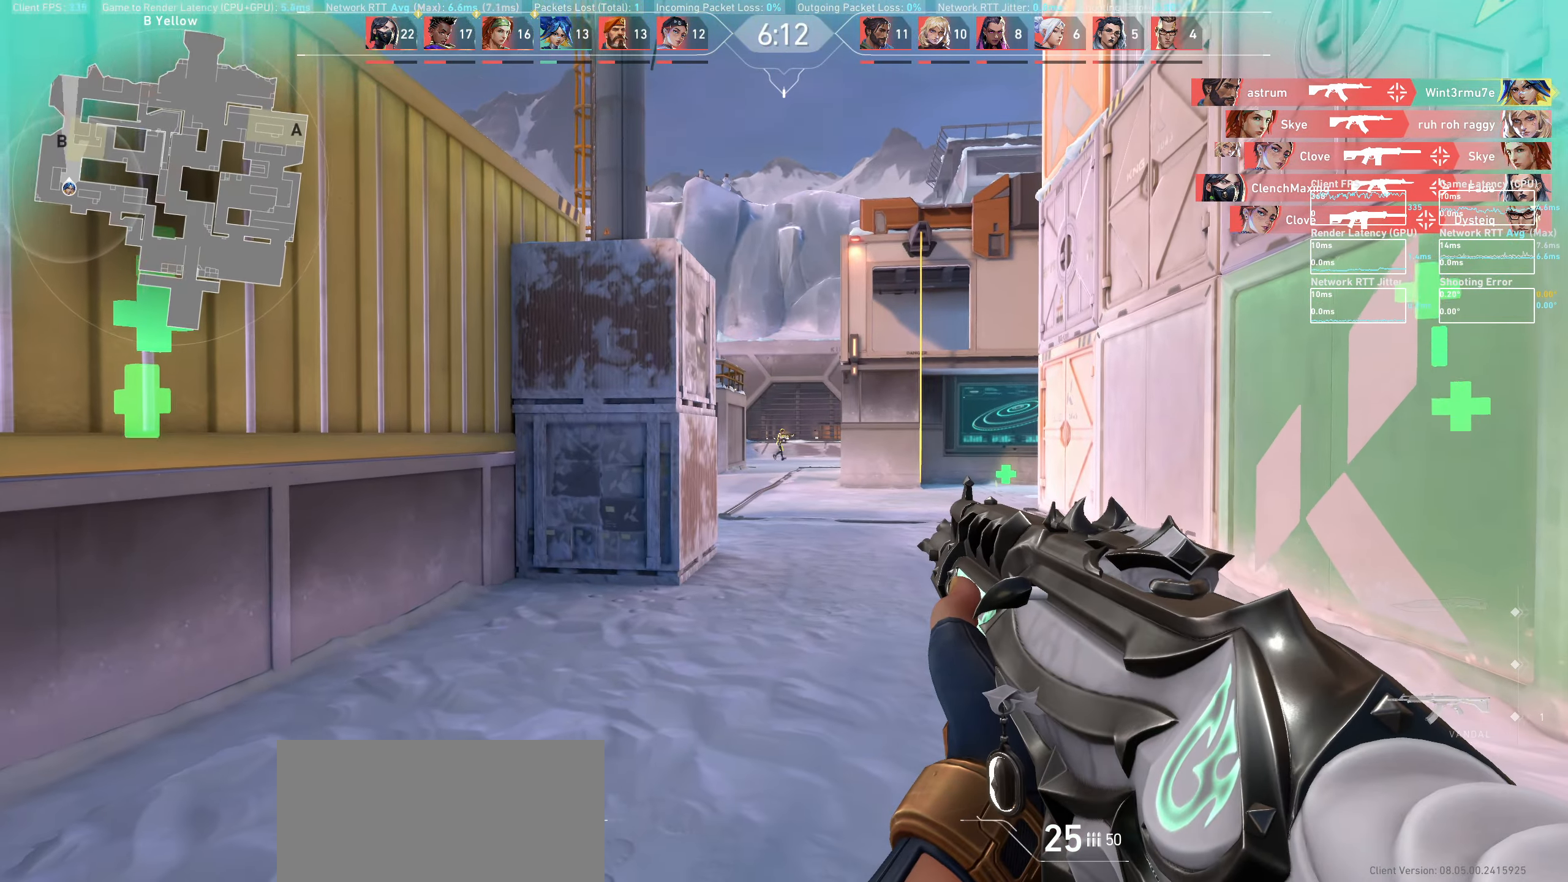
{"keys": [], "mouse": ["left"], "events": [[33, "mouse_left", "down"], [217, "mouse_left", "up"], [450, "mouse_left", "down"]]}
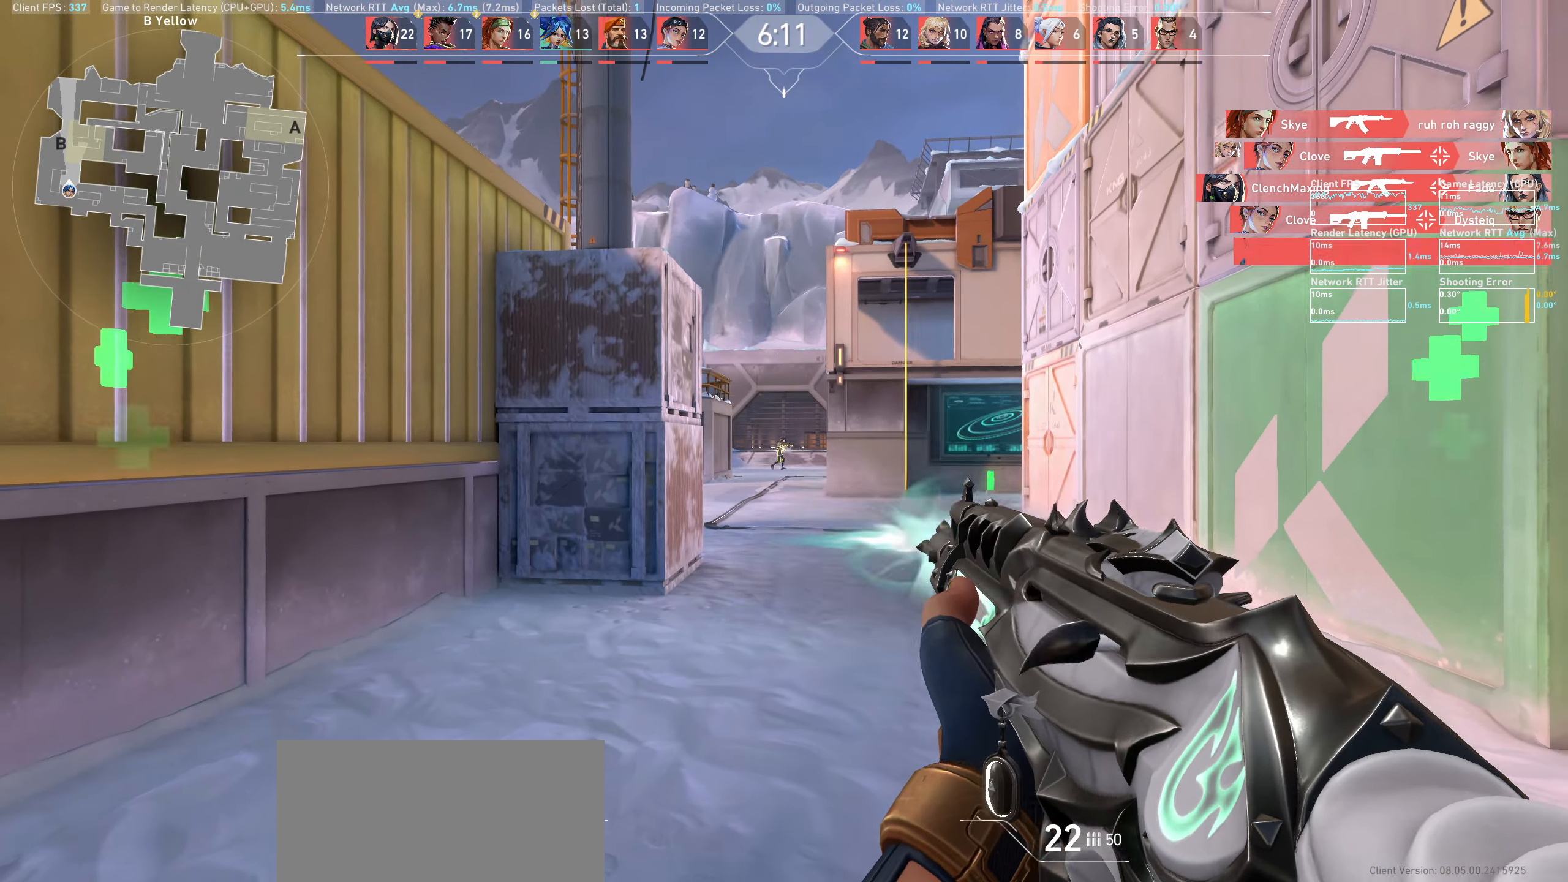
{"keys": [], "mouse": [], "events": [[117, "mouse_left", "up"]]}
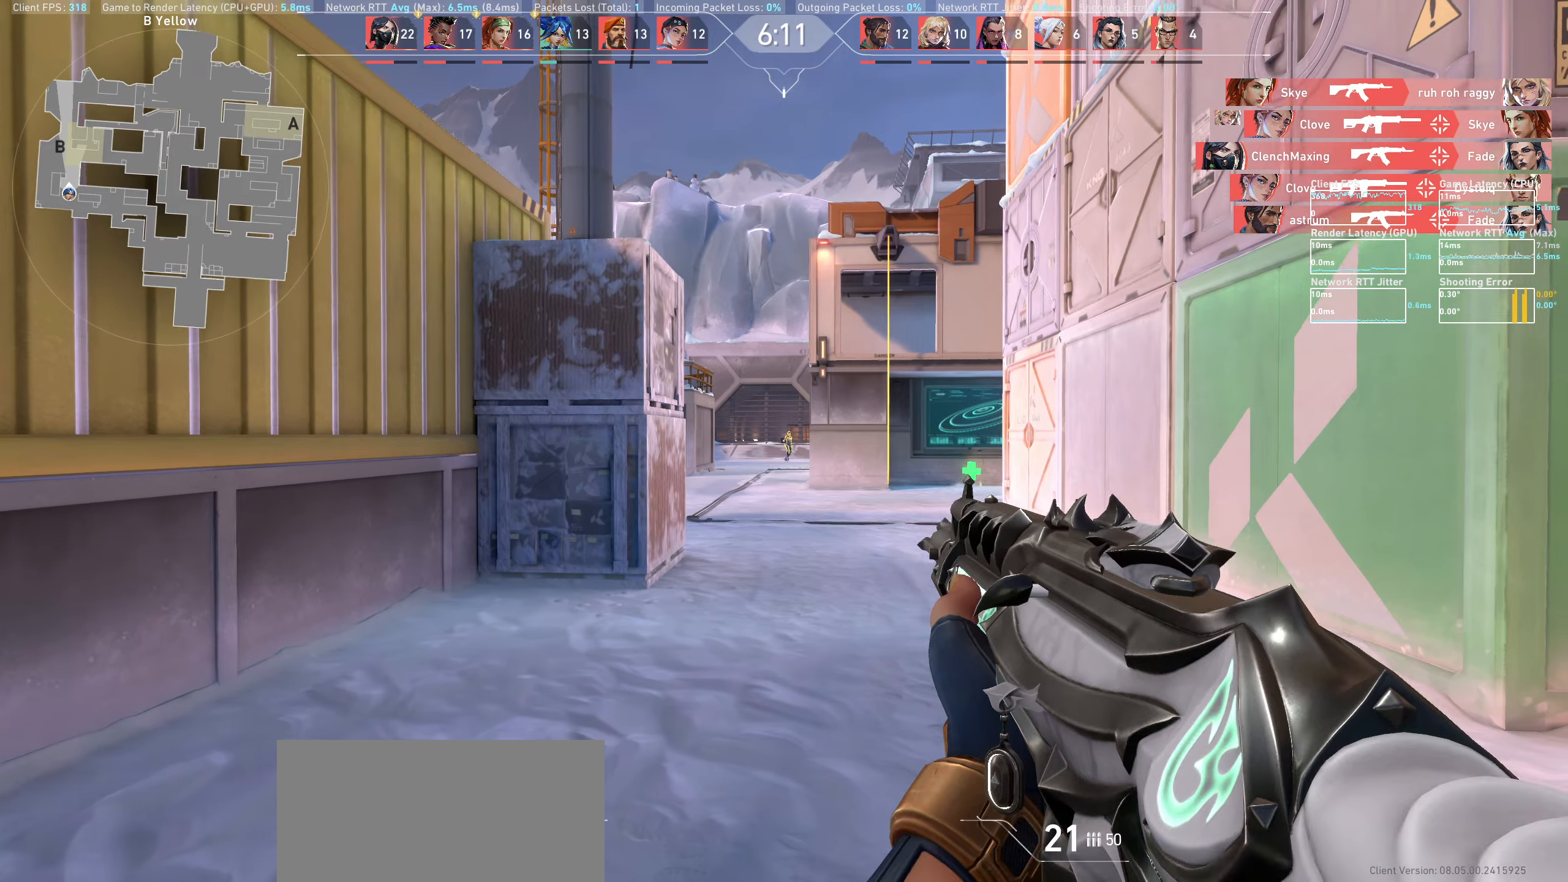
{"keys": [], "mouse": [], "events": [[17, "mouse_left", "down"], [100, "a", "down"], [167, "mouse_left", "up"], [500, "a", "up"]]}
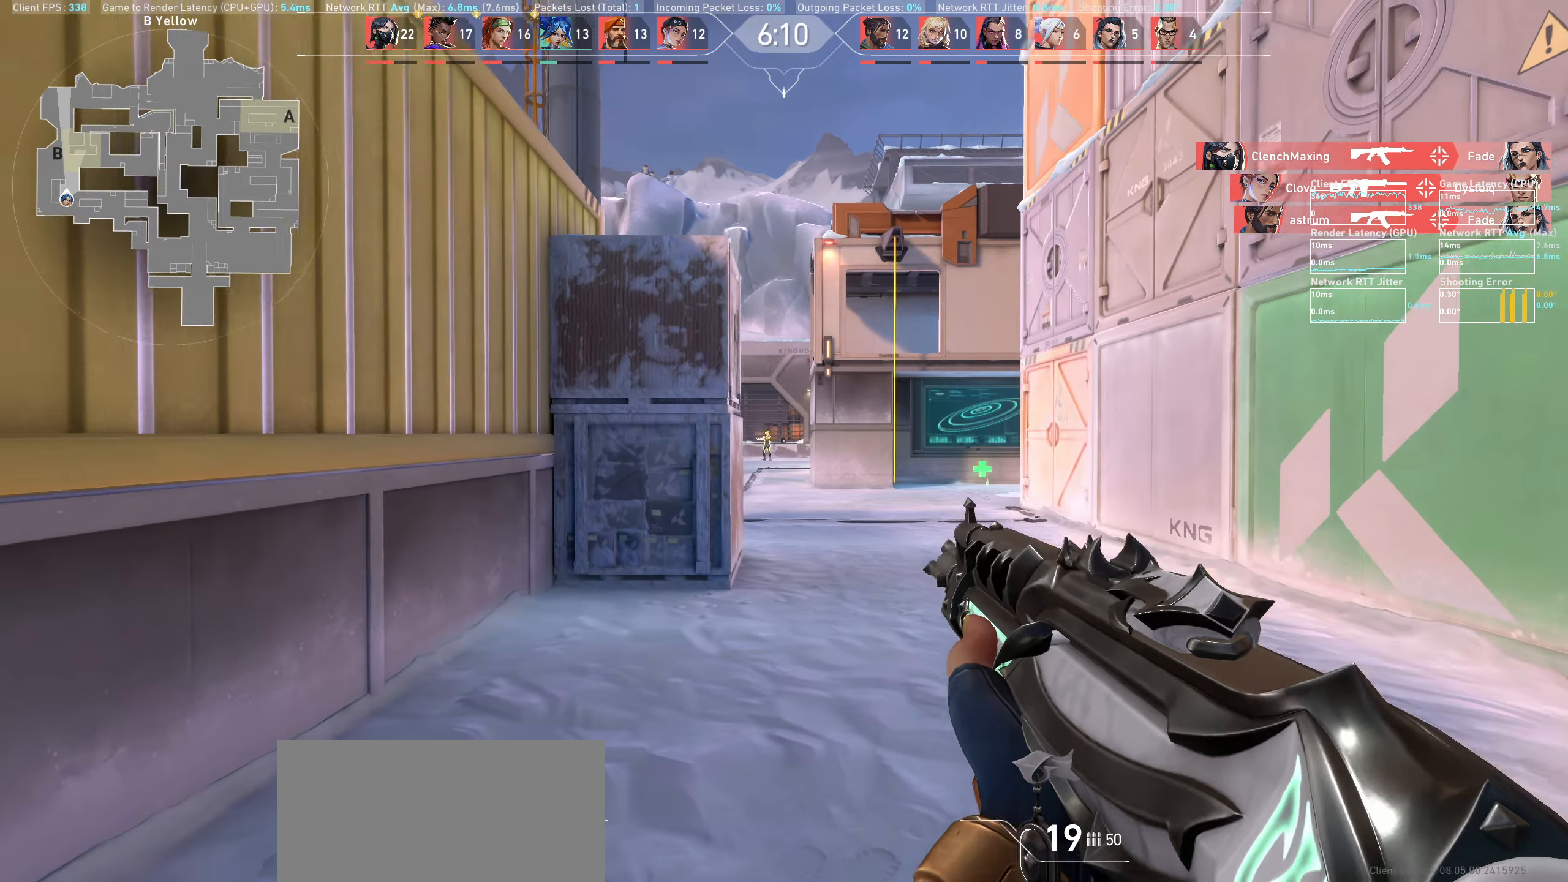
{"keys": [], "mouse": [], "events": [[17, "mouse_right", "down"], [150, "mouse_right", "up"], [233, "d", "down"], [467, "d", "up"]]}
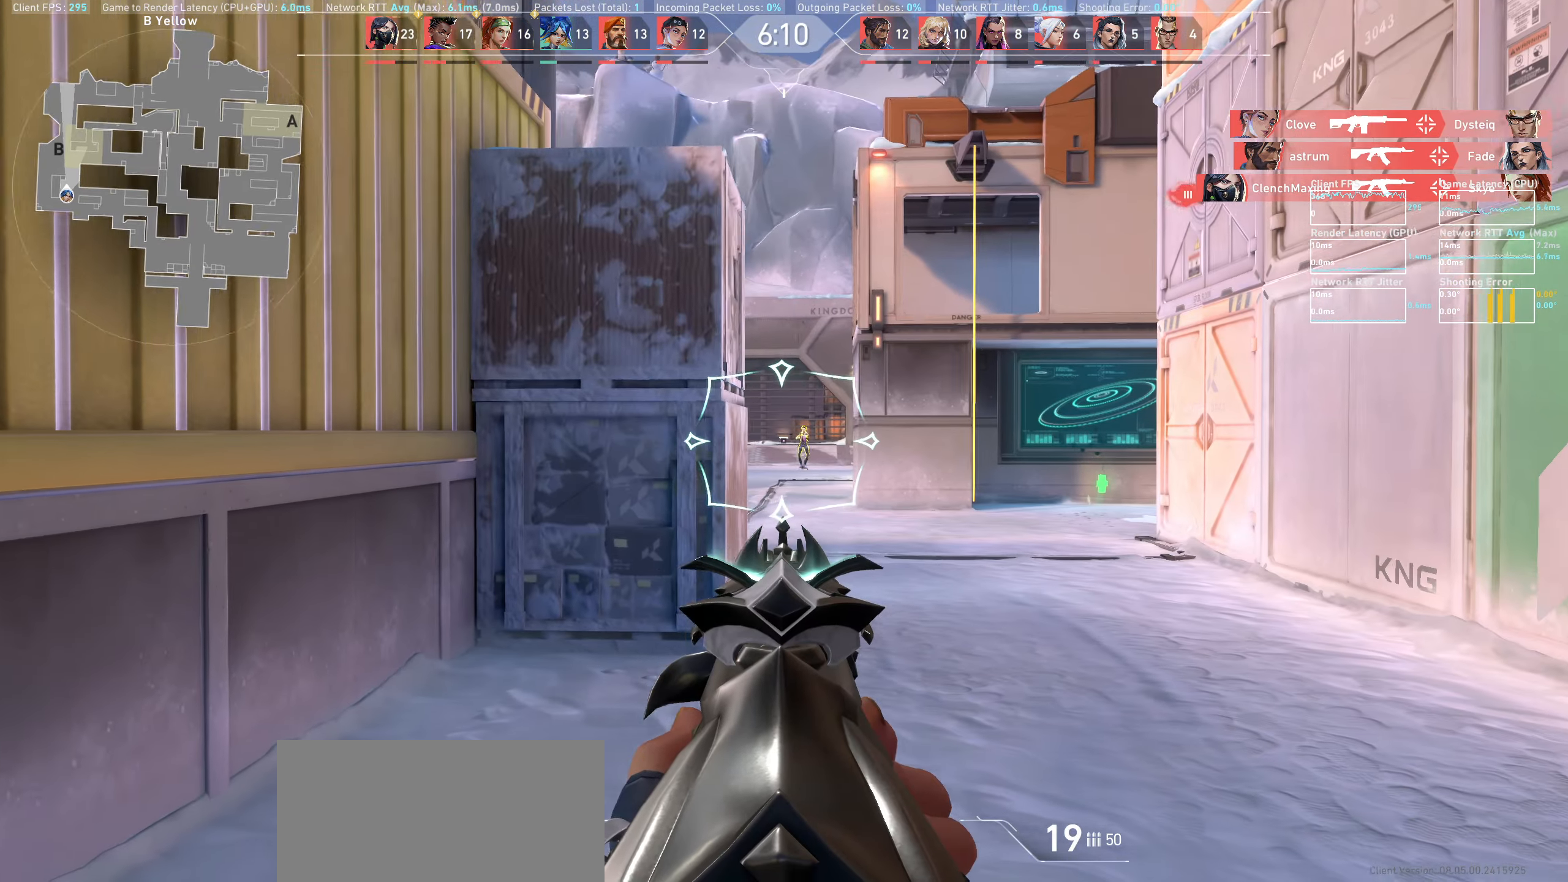
{"keys": [], "mouse": [], "events": [[233, "mouse_left", "down"], [400, "mouse_left", "up"]]}
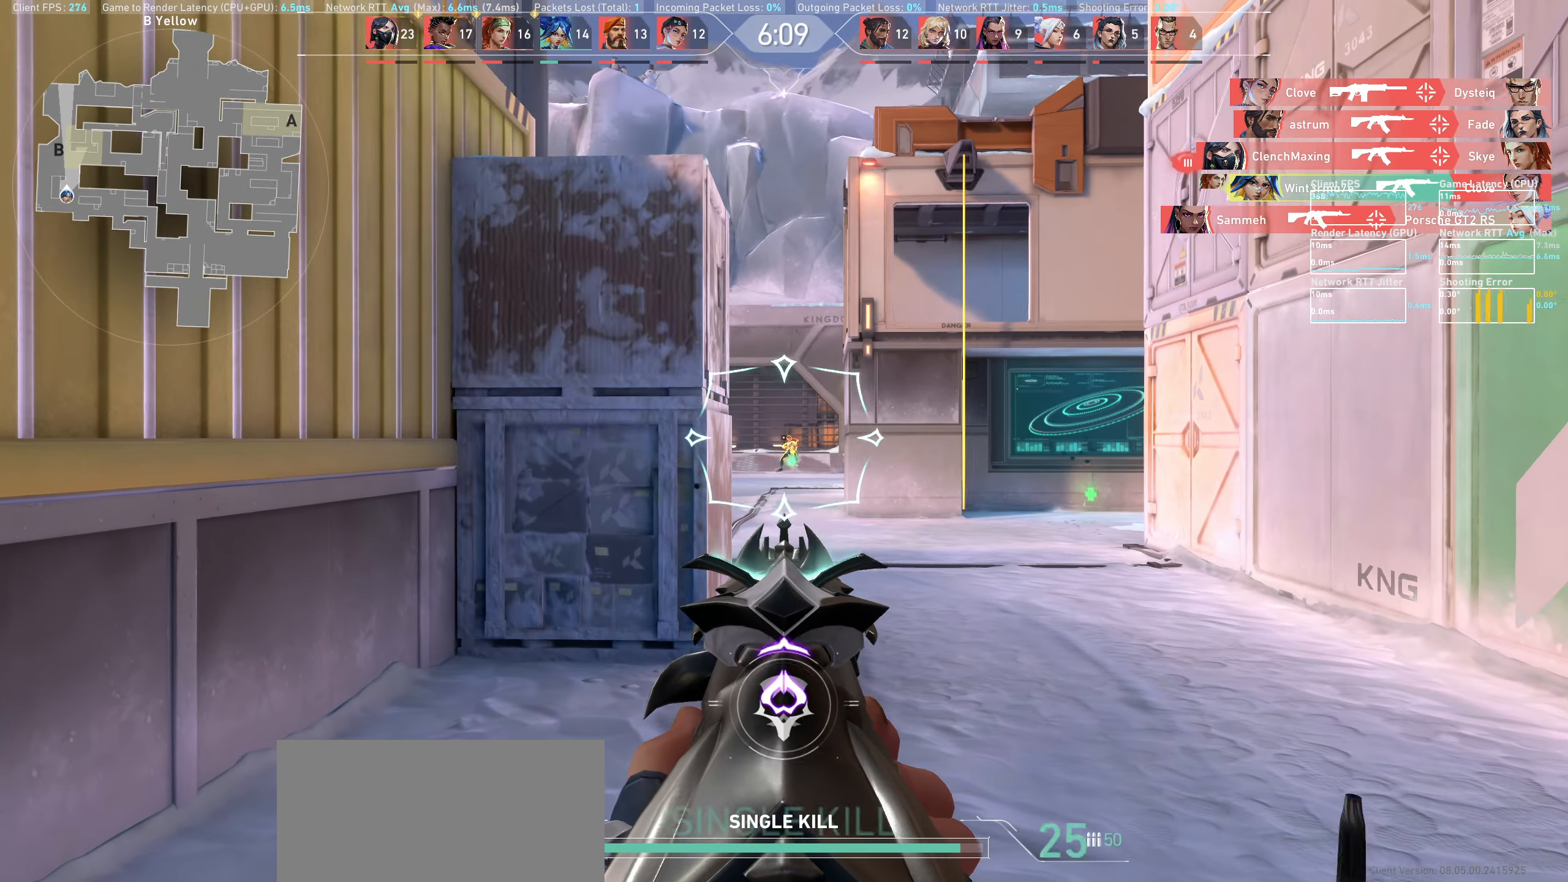
{"keys": ["a"], "mouse": [], "events": [[200, "a", "down"], [200, "mouse_right", "down"], [317, "mouse_right", "up"]]}
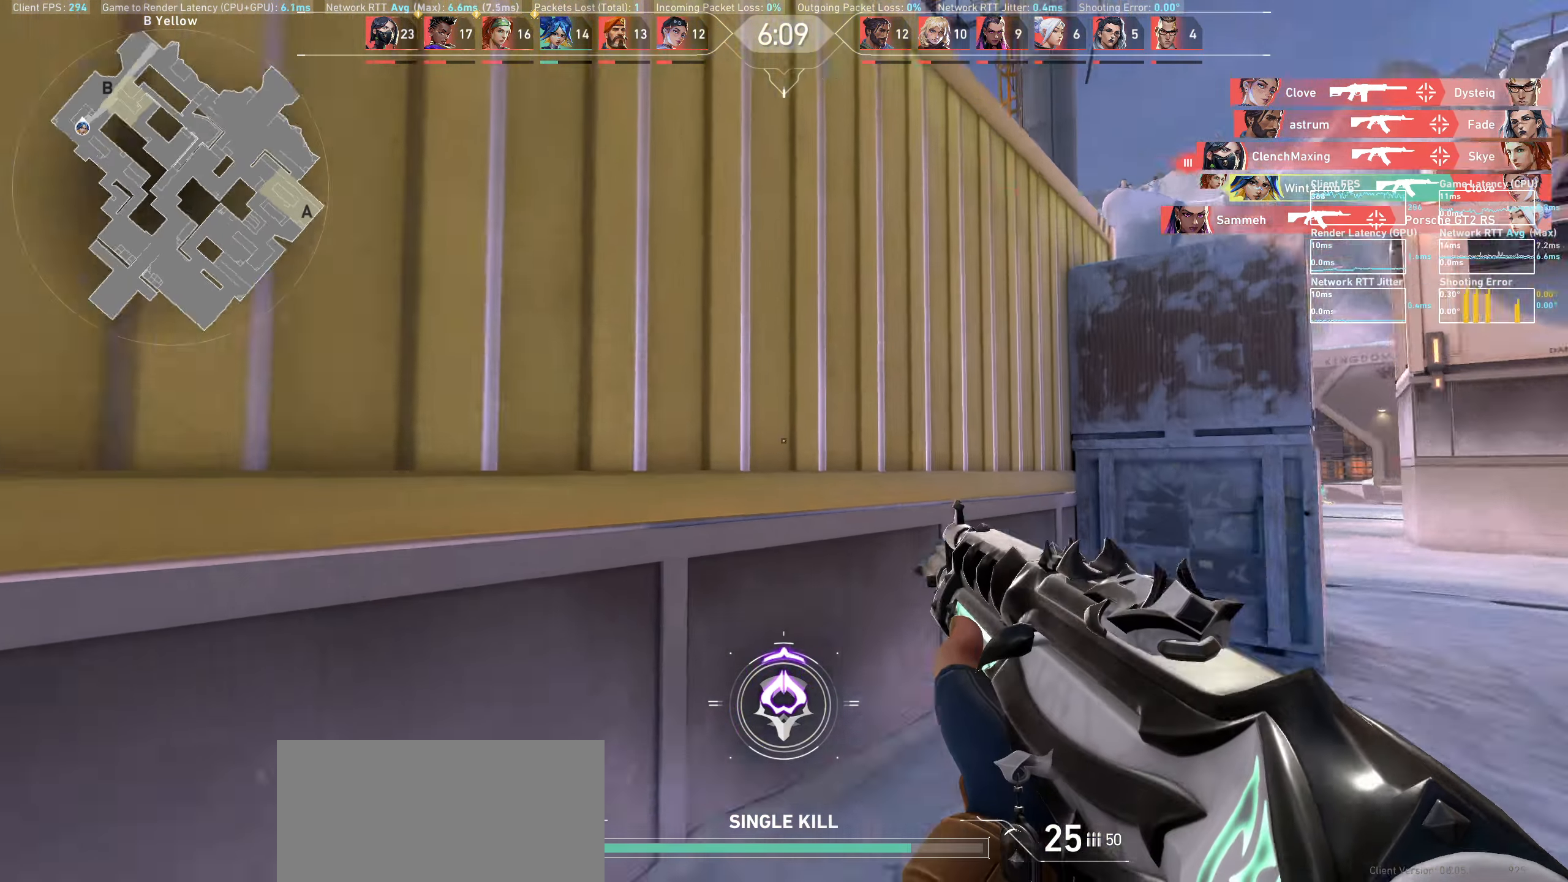
{"keys": ["a", "w"], "mouse": [], "events": [[117, "w", "down"]]}
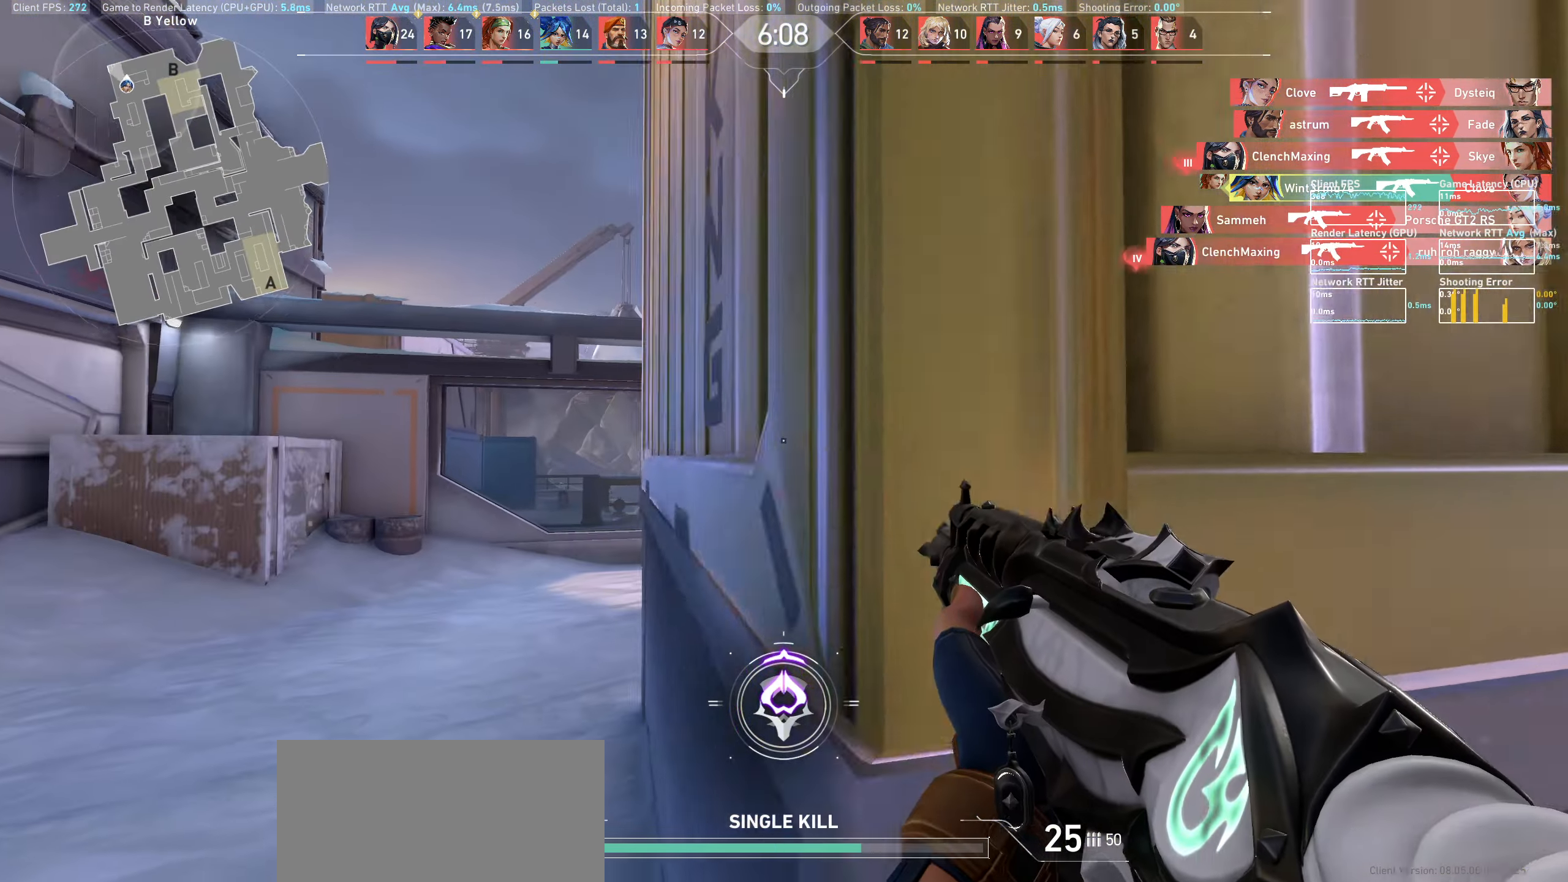
{"keys": ["w"], "mouse": [], "events": [[83, "a", "up"]]}
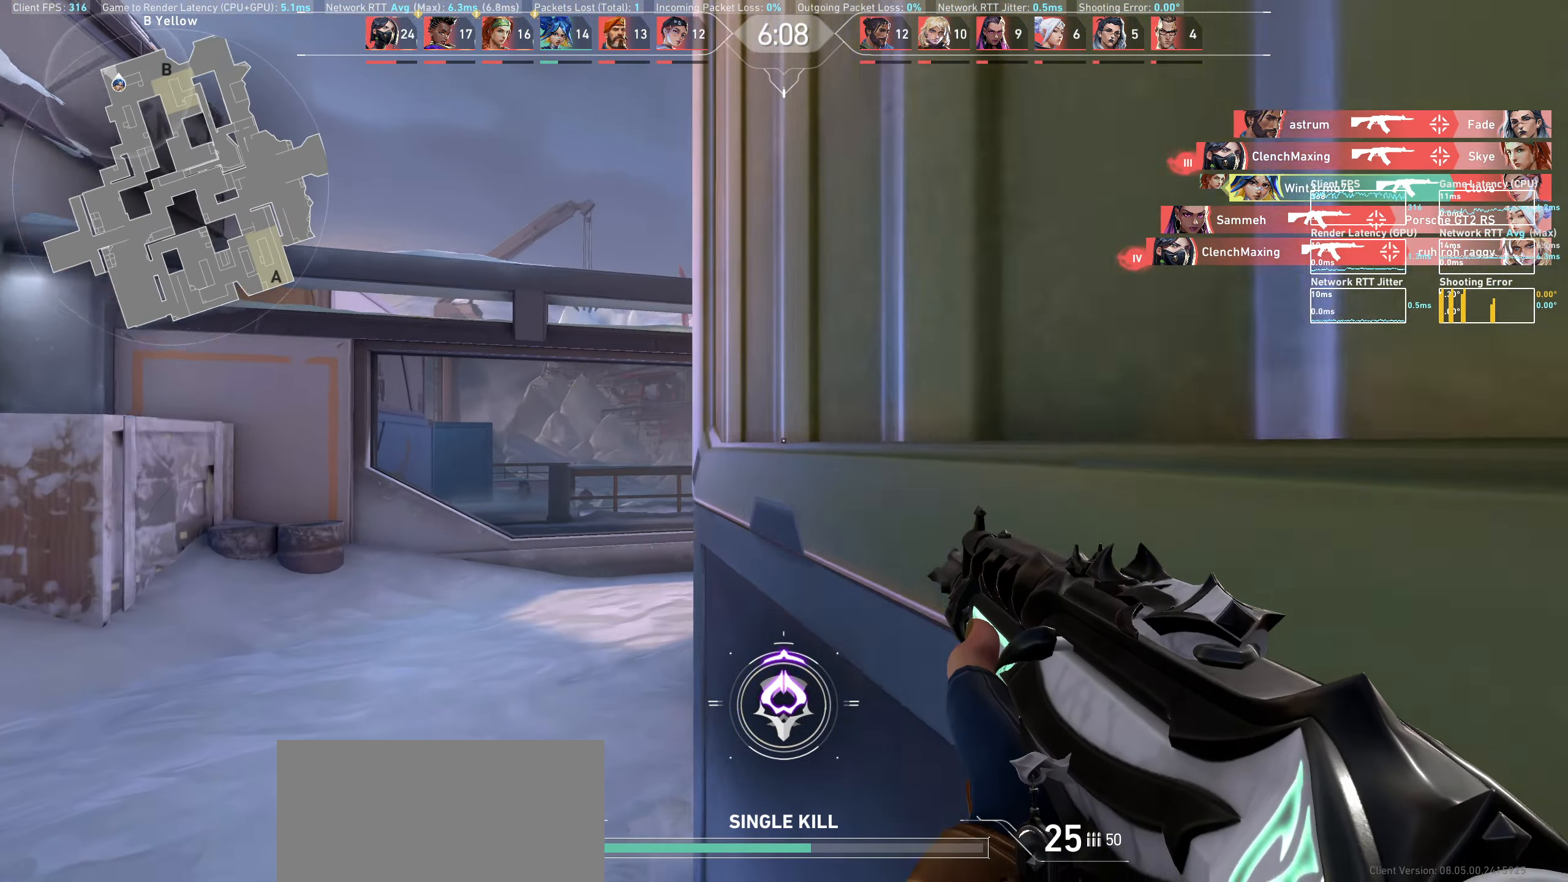
{"keys": ["a", "w"], "mouse": [], "events": [[17, "a", "down"]]}
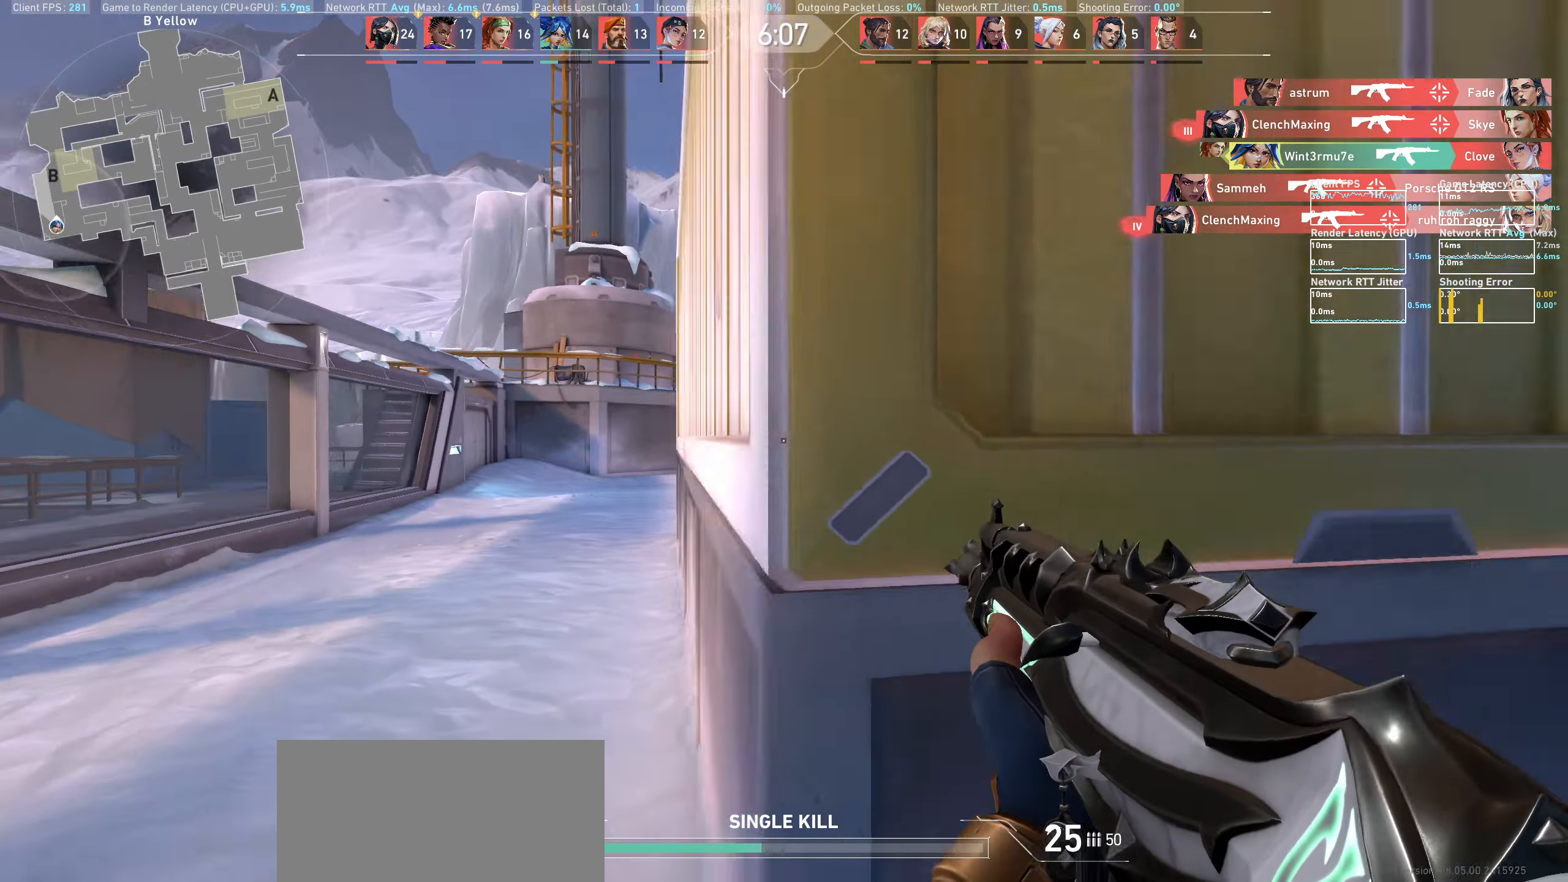
{"keys": ["a"], "mouse": [], "events": [[467, "w", "up"]]}
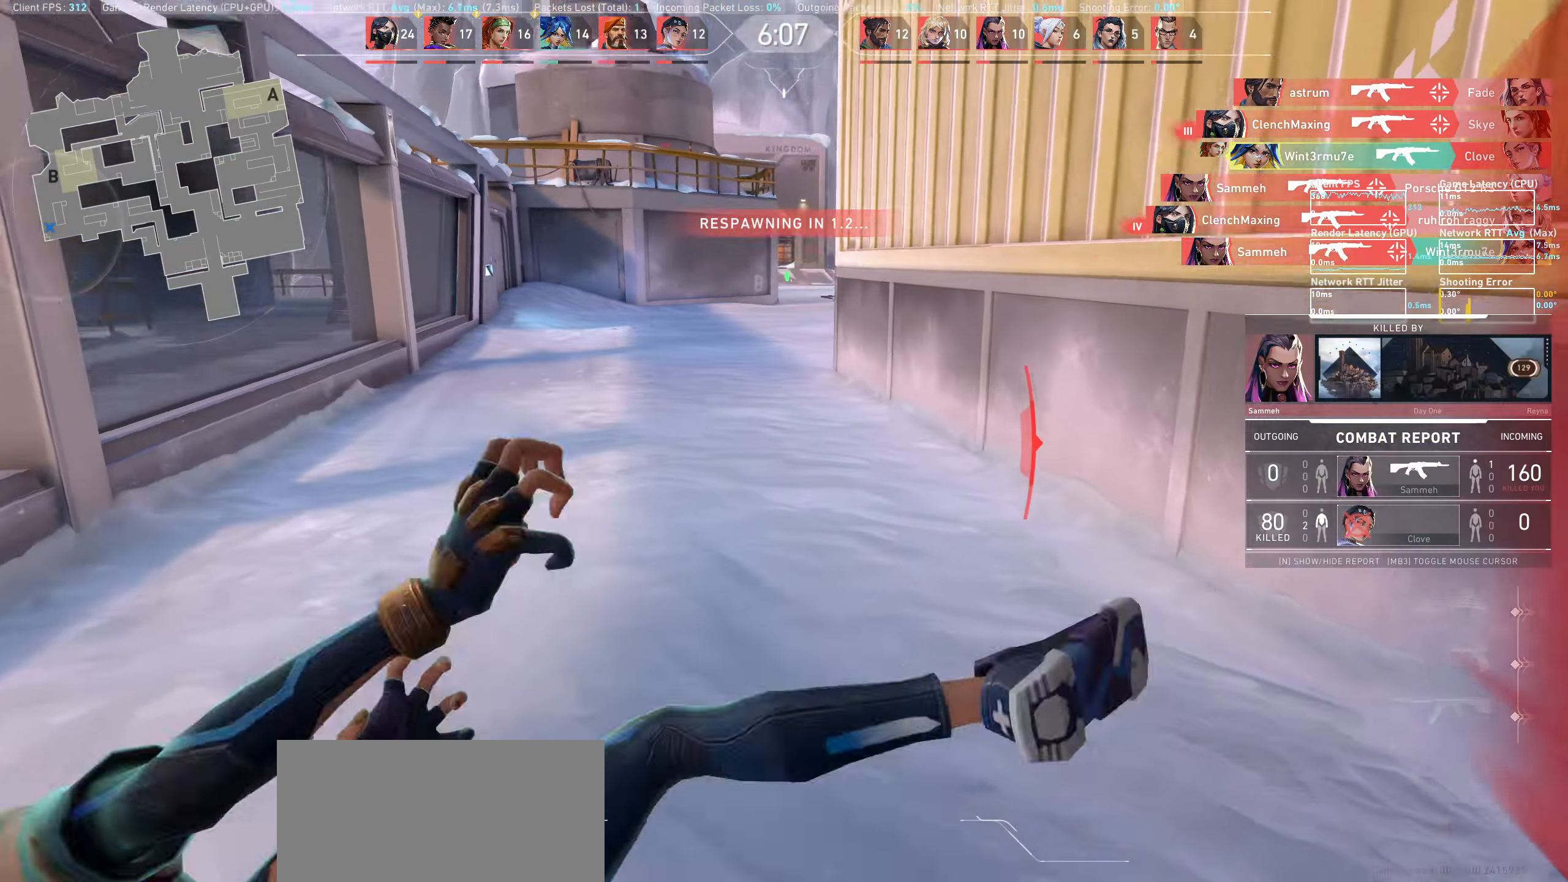
{"keys": [], "mouse": [], "events": [[167, "a", "up"]]}
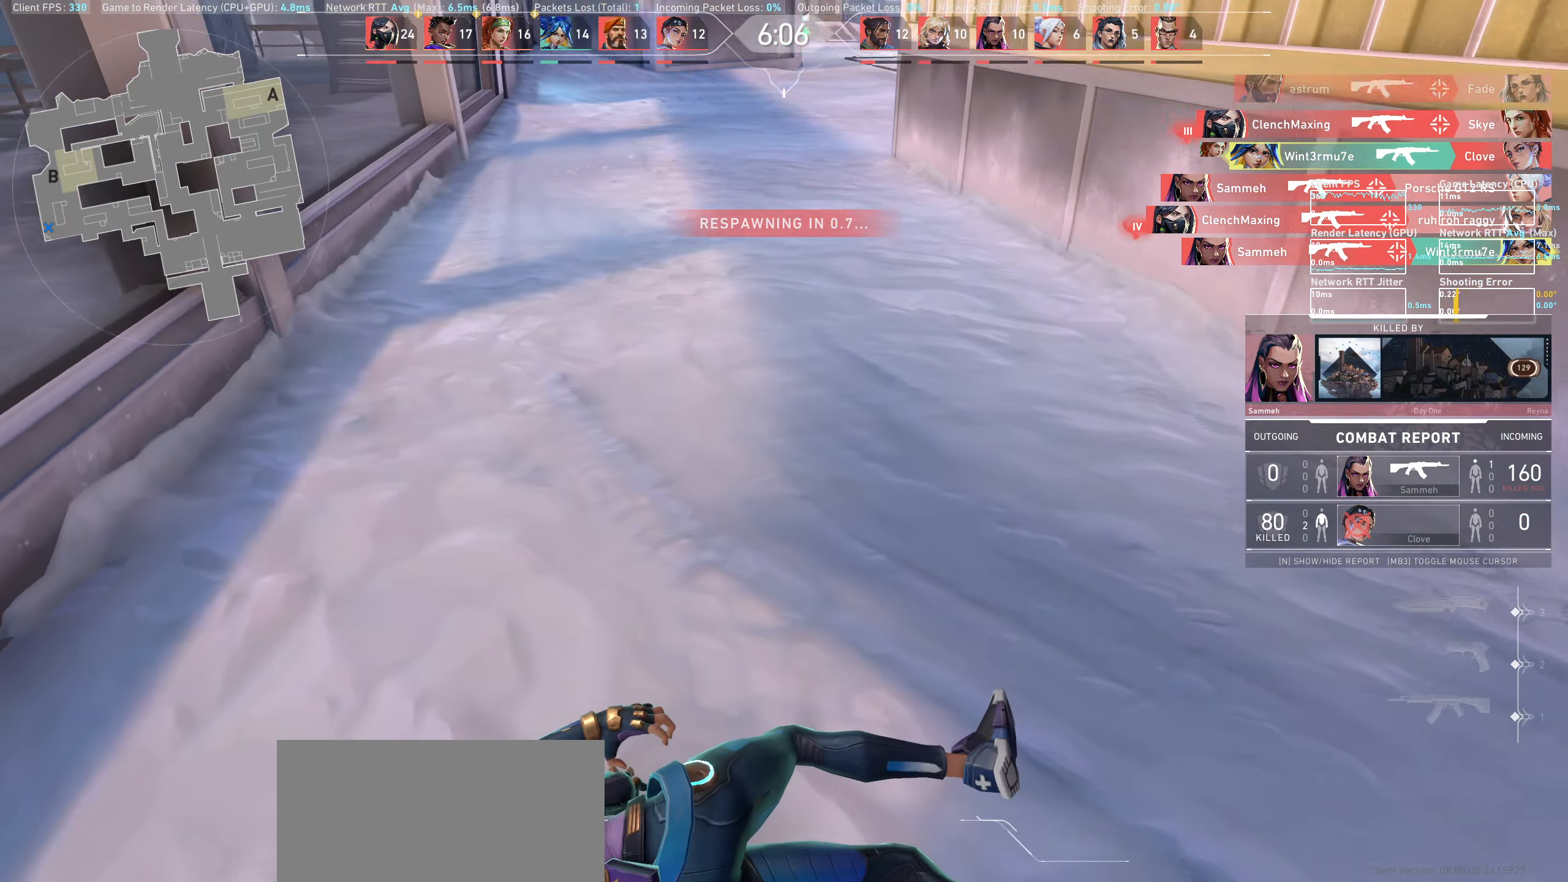
{"keys": [], "mouse": [], "events": []}
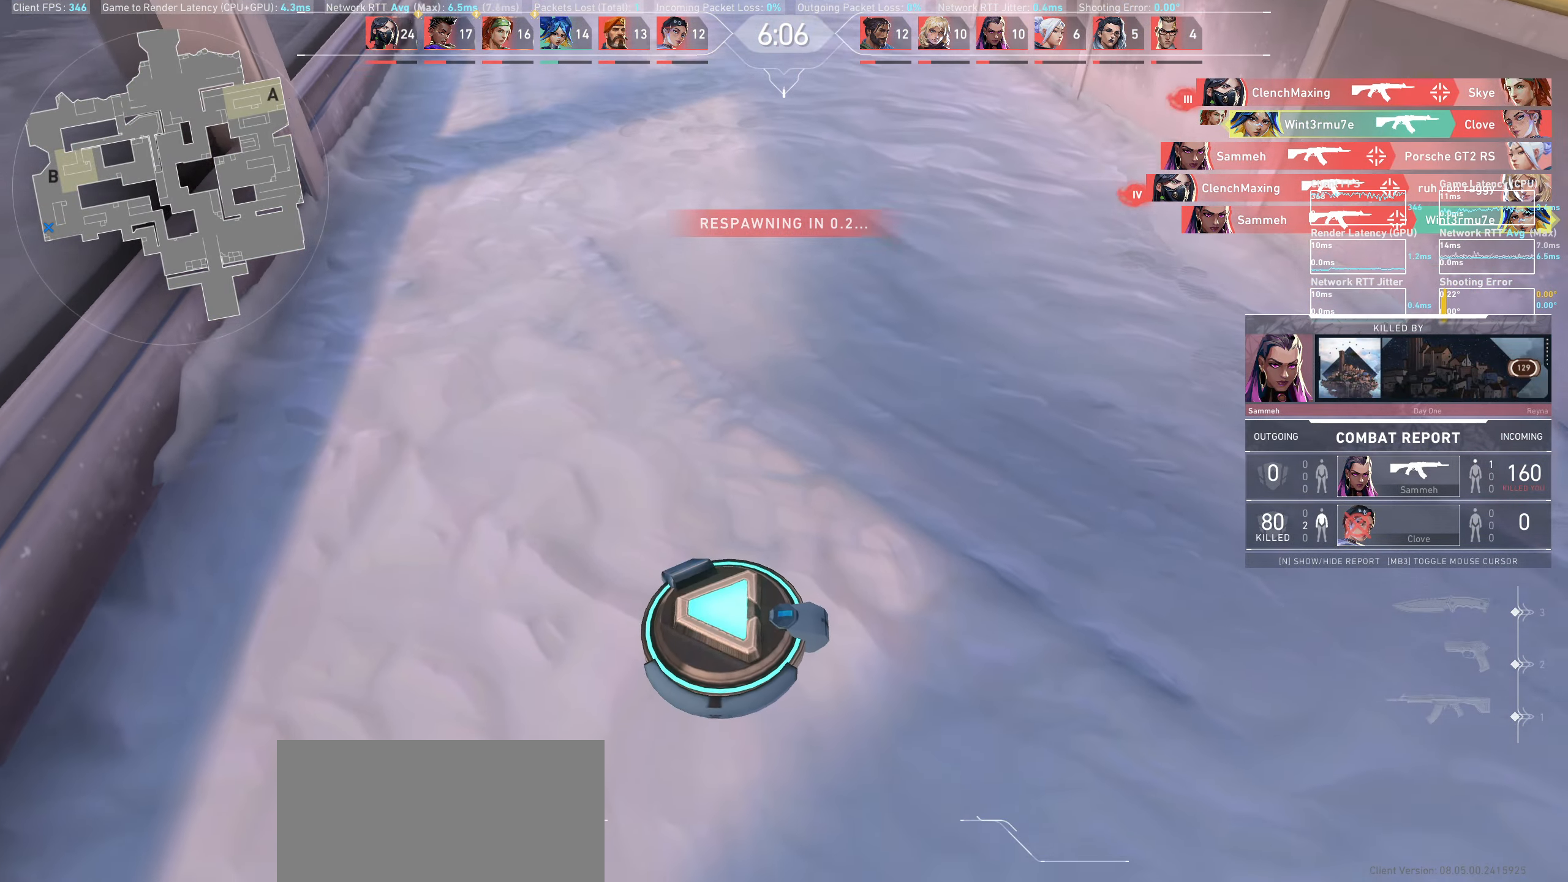
{"keys": [], "mouse": [], "events": []}
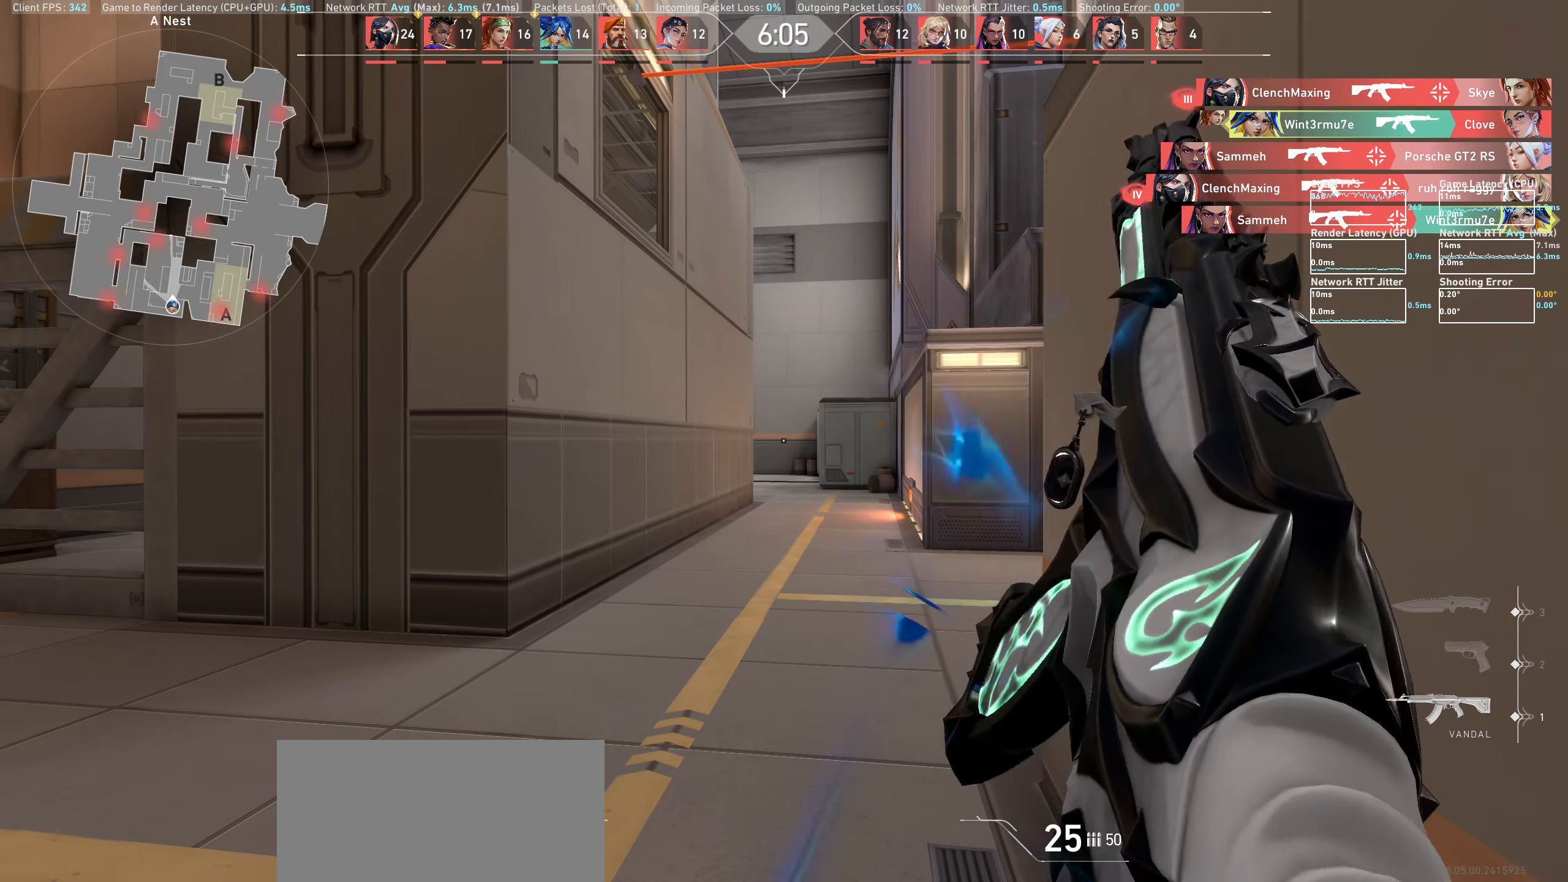
{"keys": ["a", "w"], "mouse": [], "events": [[300, "a", "down"], [367, "w", "down"]]}
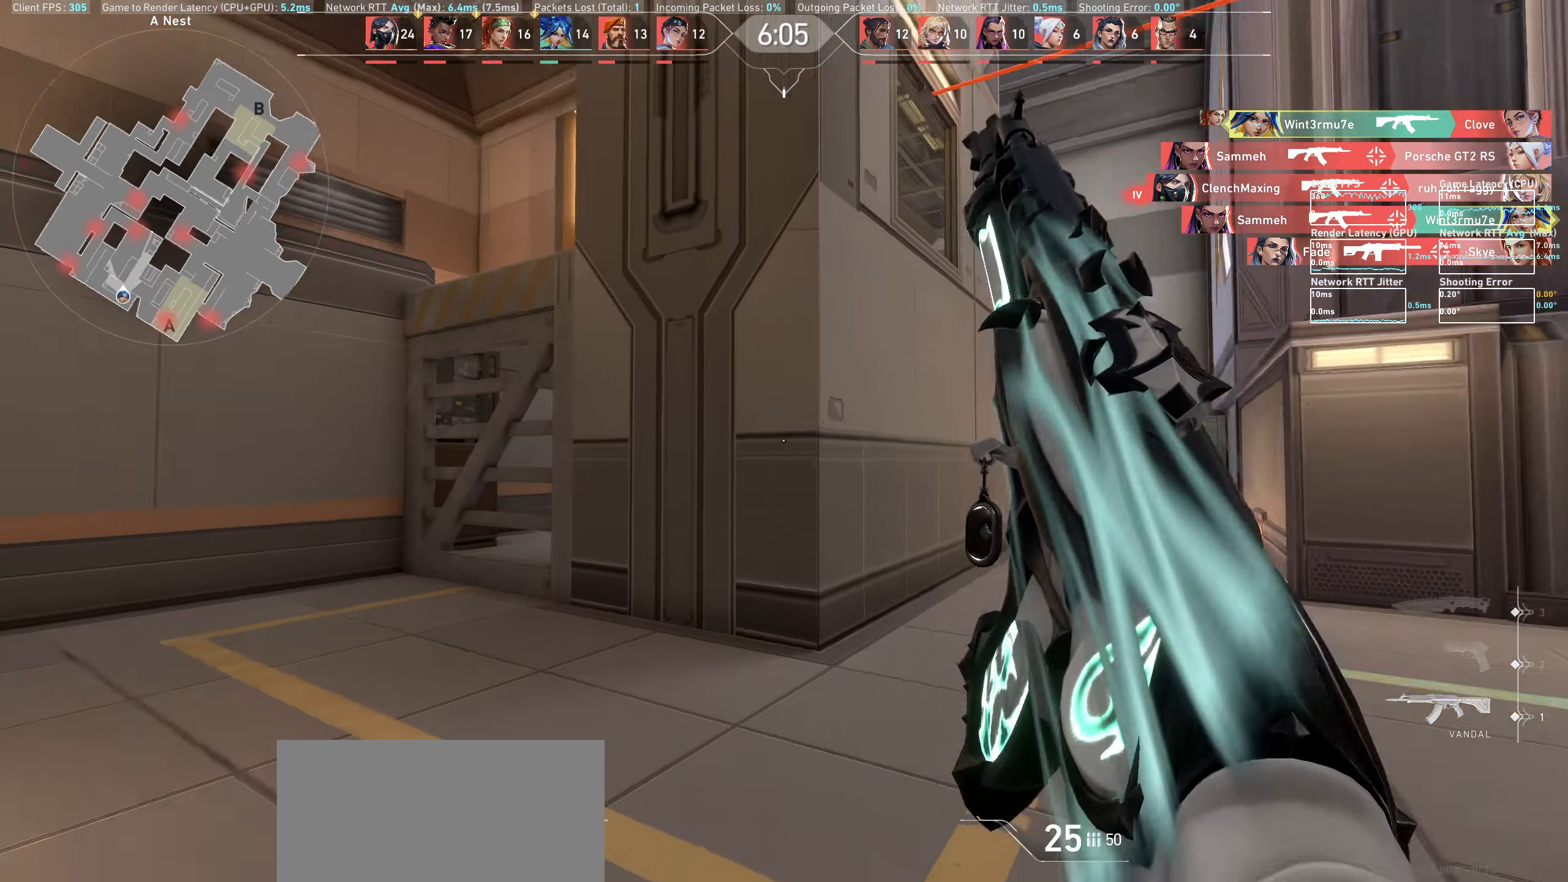
{"keys": ["a", "w"], "mouse": [], "events": [[67, "w", "up"], [200, "w", "down"]]}
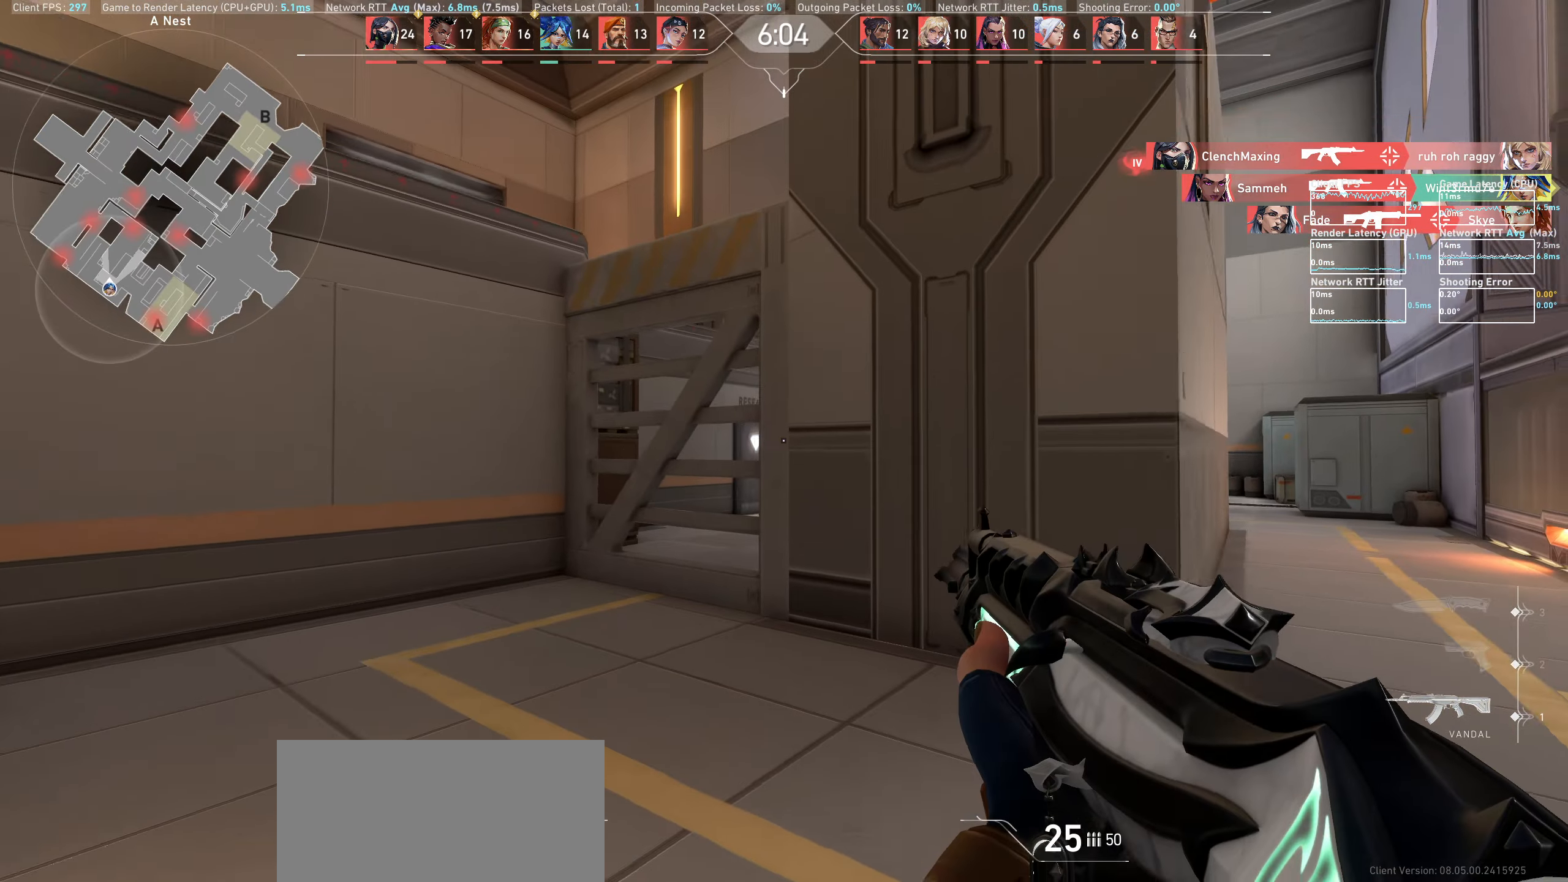
{"keys": ["a"], "mouse": [], "events": [[33, "w", "up"], [200, "w", "down"], [483, "w", "up"]]}
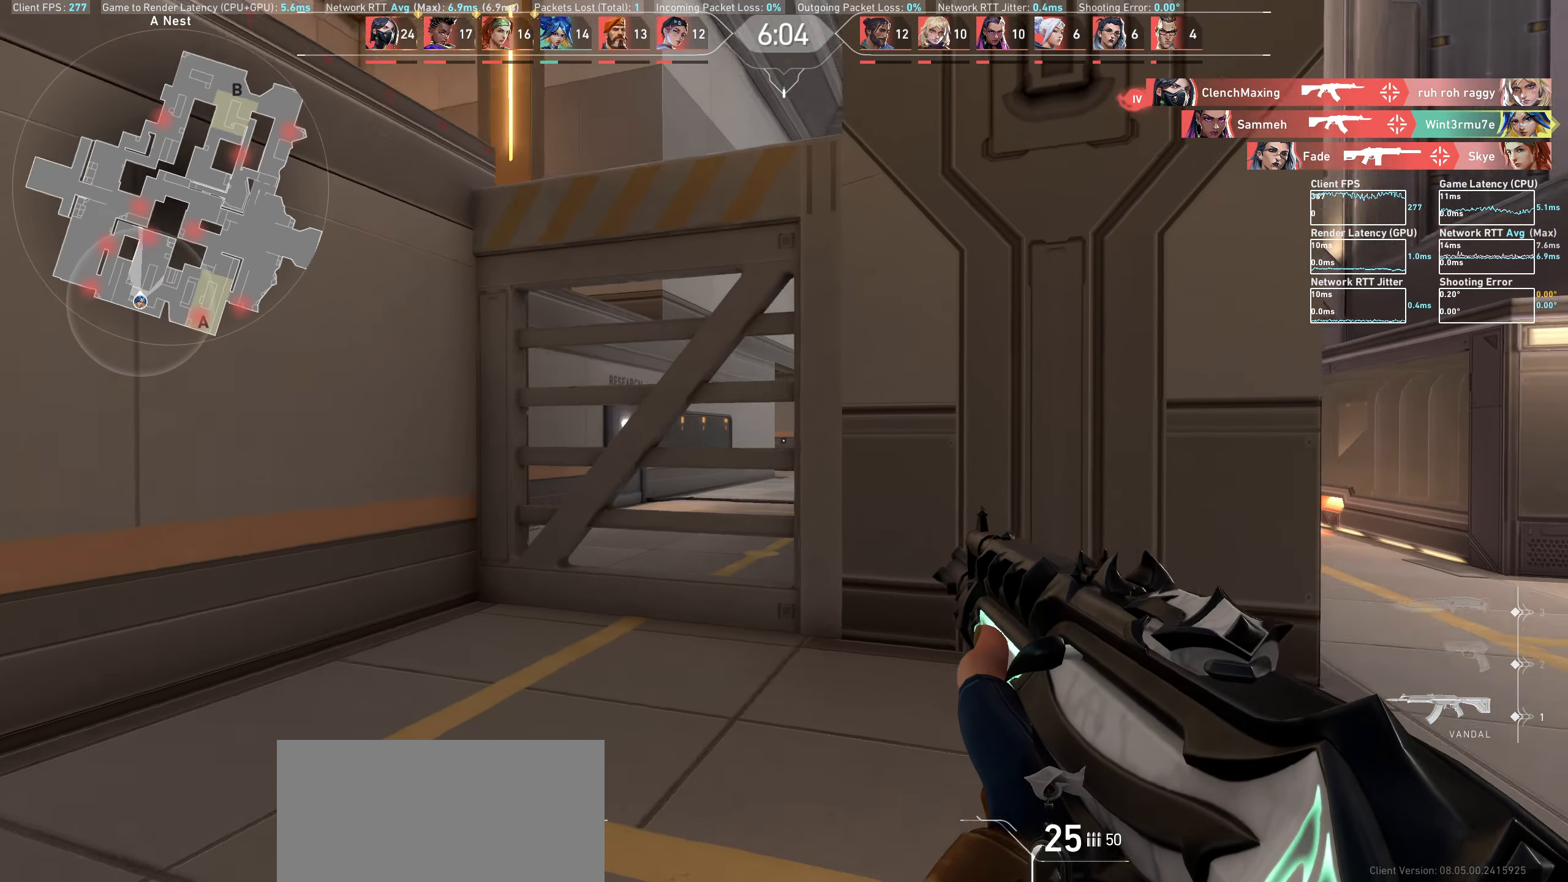
{"keys": ["d"], "mouse": [], "events": [[183, "a", "up"], [400, "d", "down"]]}
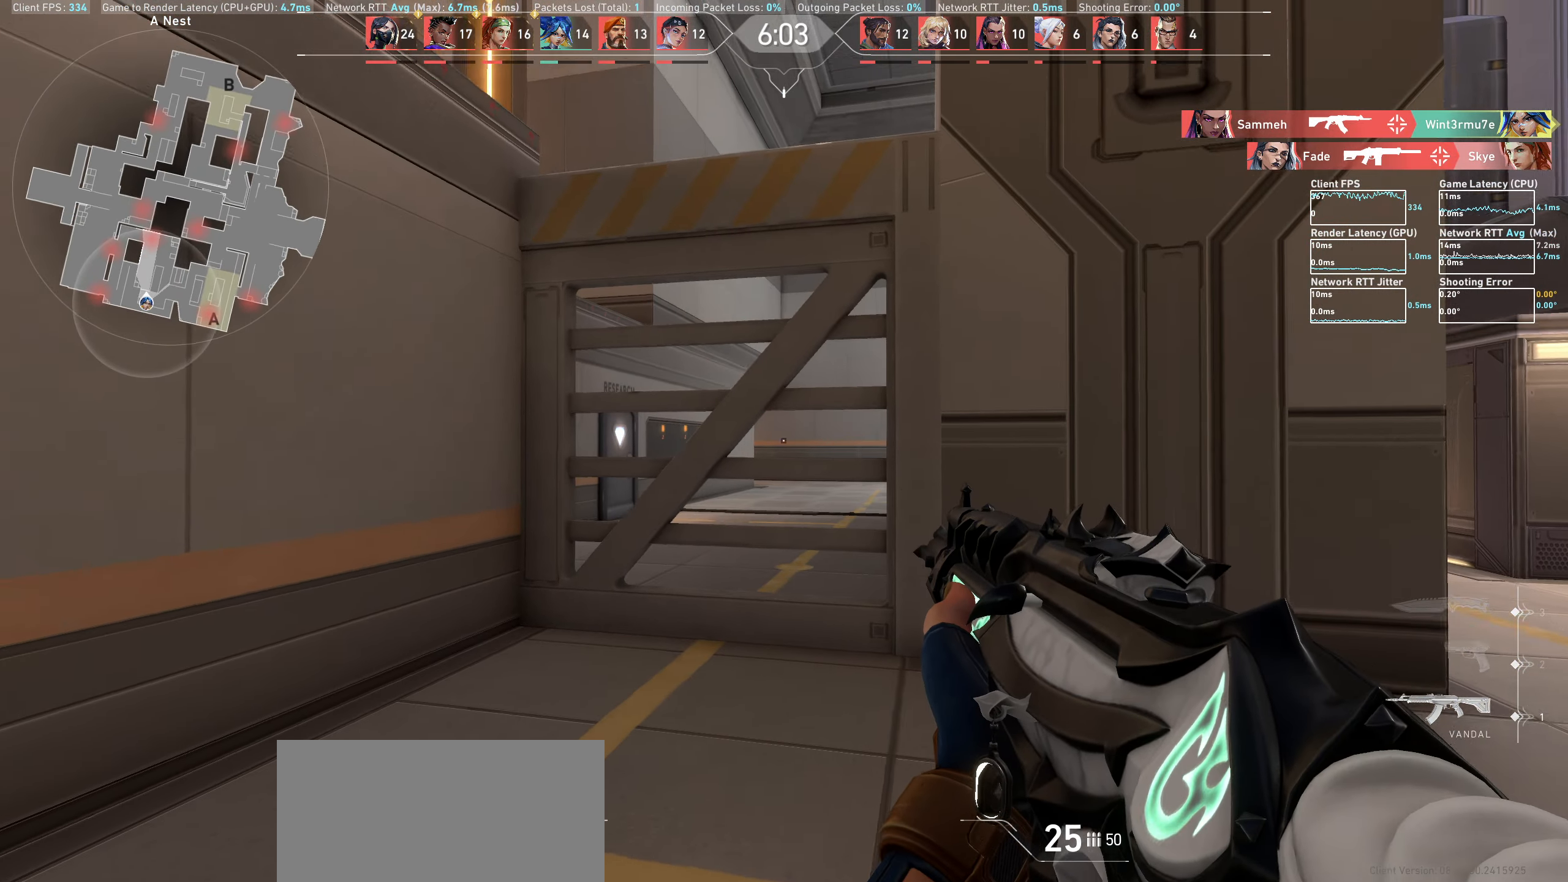
{"keys": [], "mouse": [], "events": [[100, "d", "up"]]}
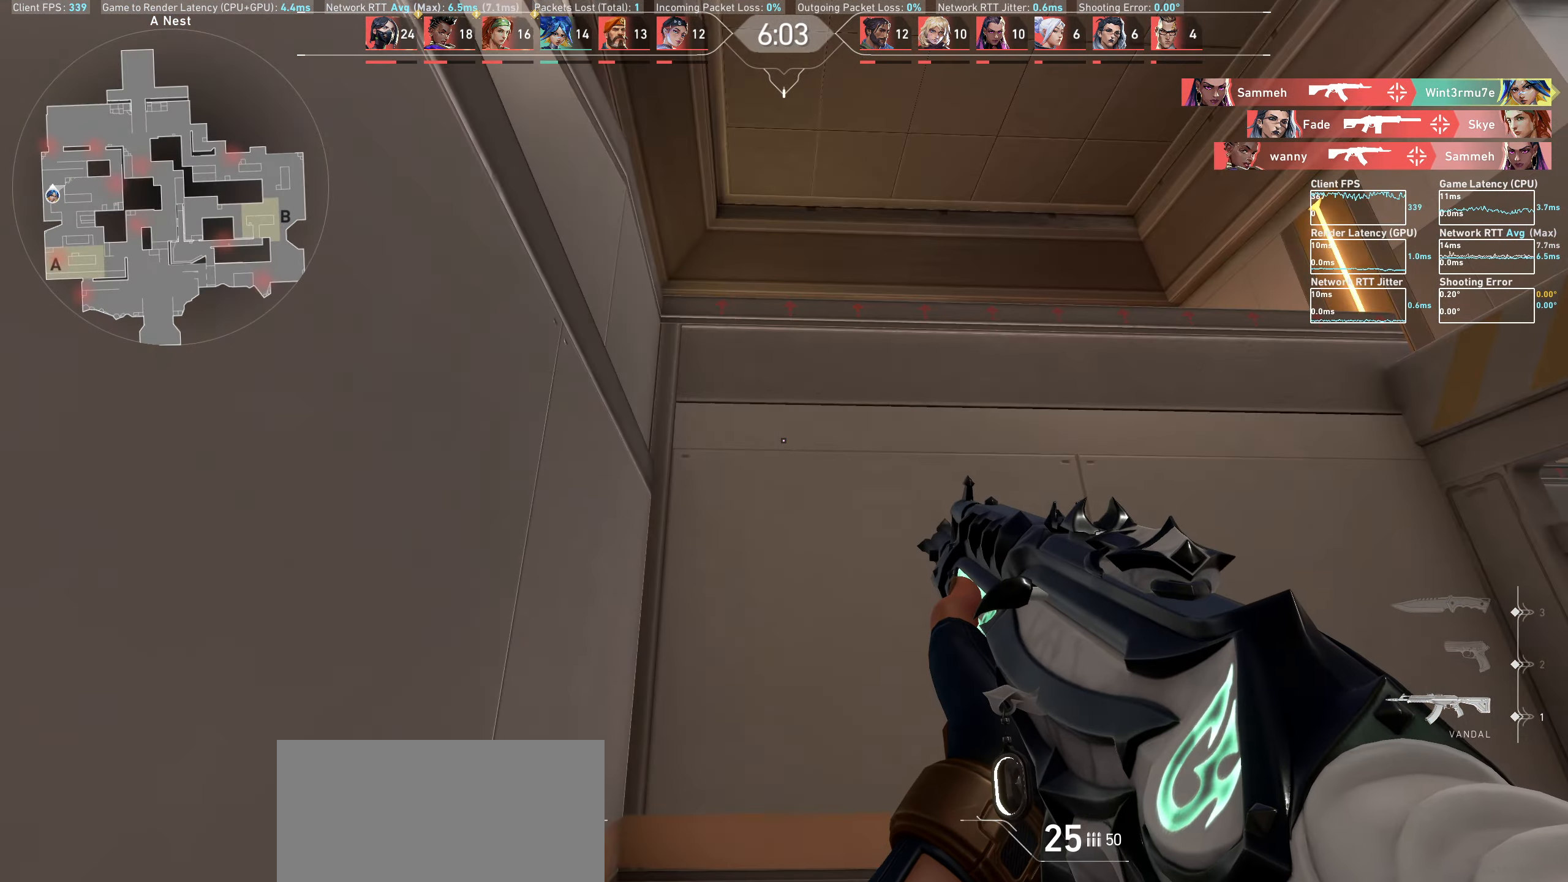
{"keys": ["d"], "mouse": [], "events": [[300, "d", "down"]]}
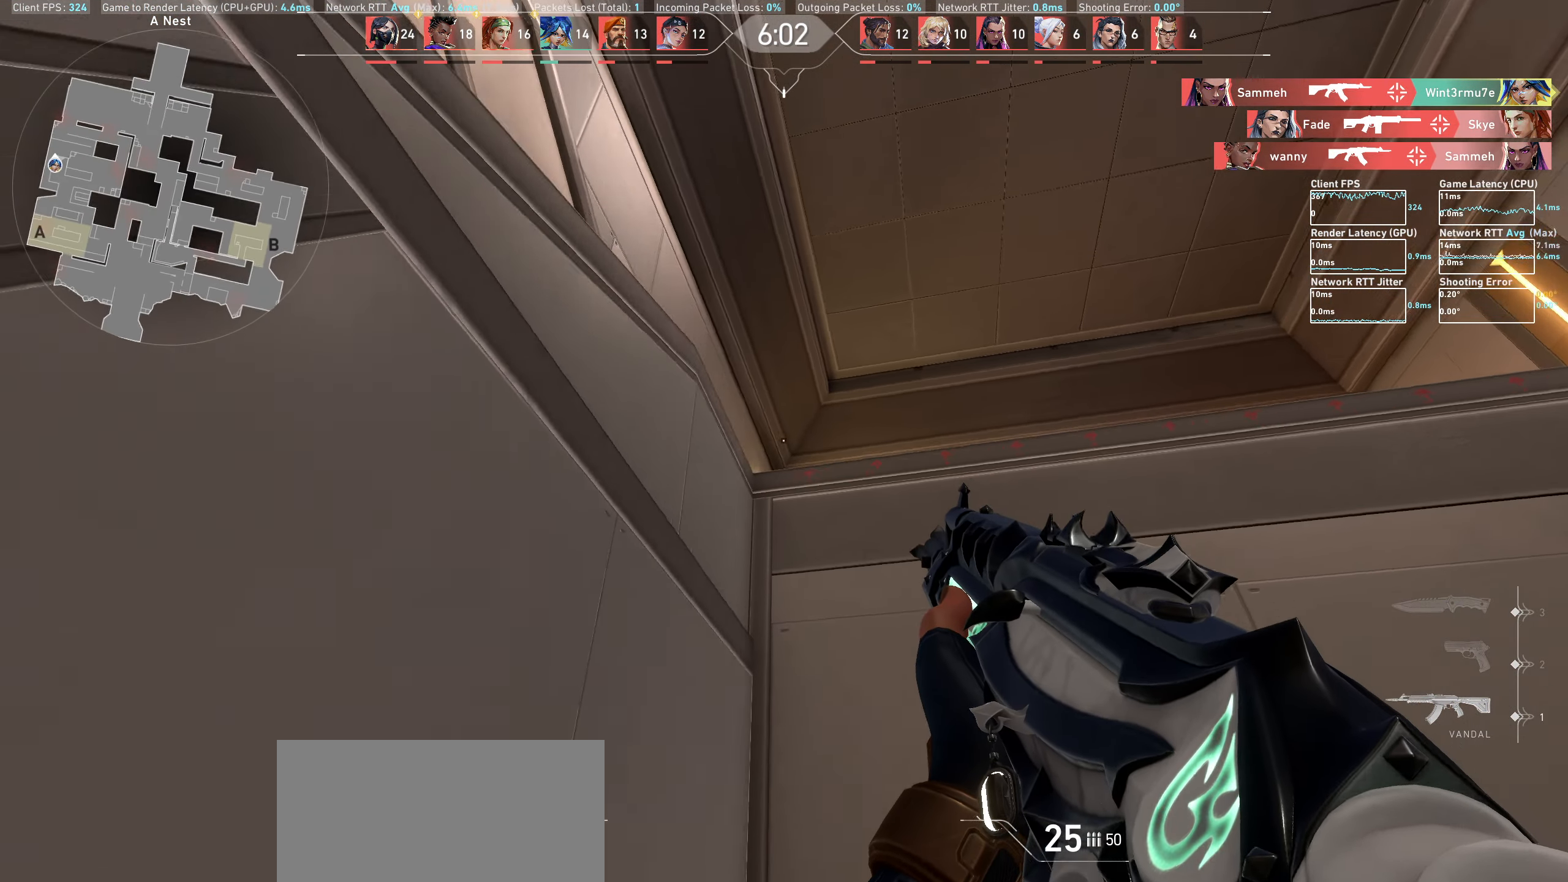
{"keys": [], "mouse": [], "events": [[350, "d", "up"]]}